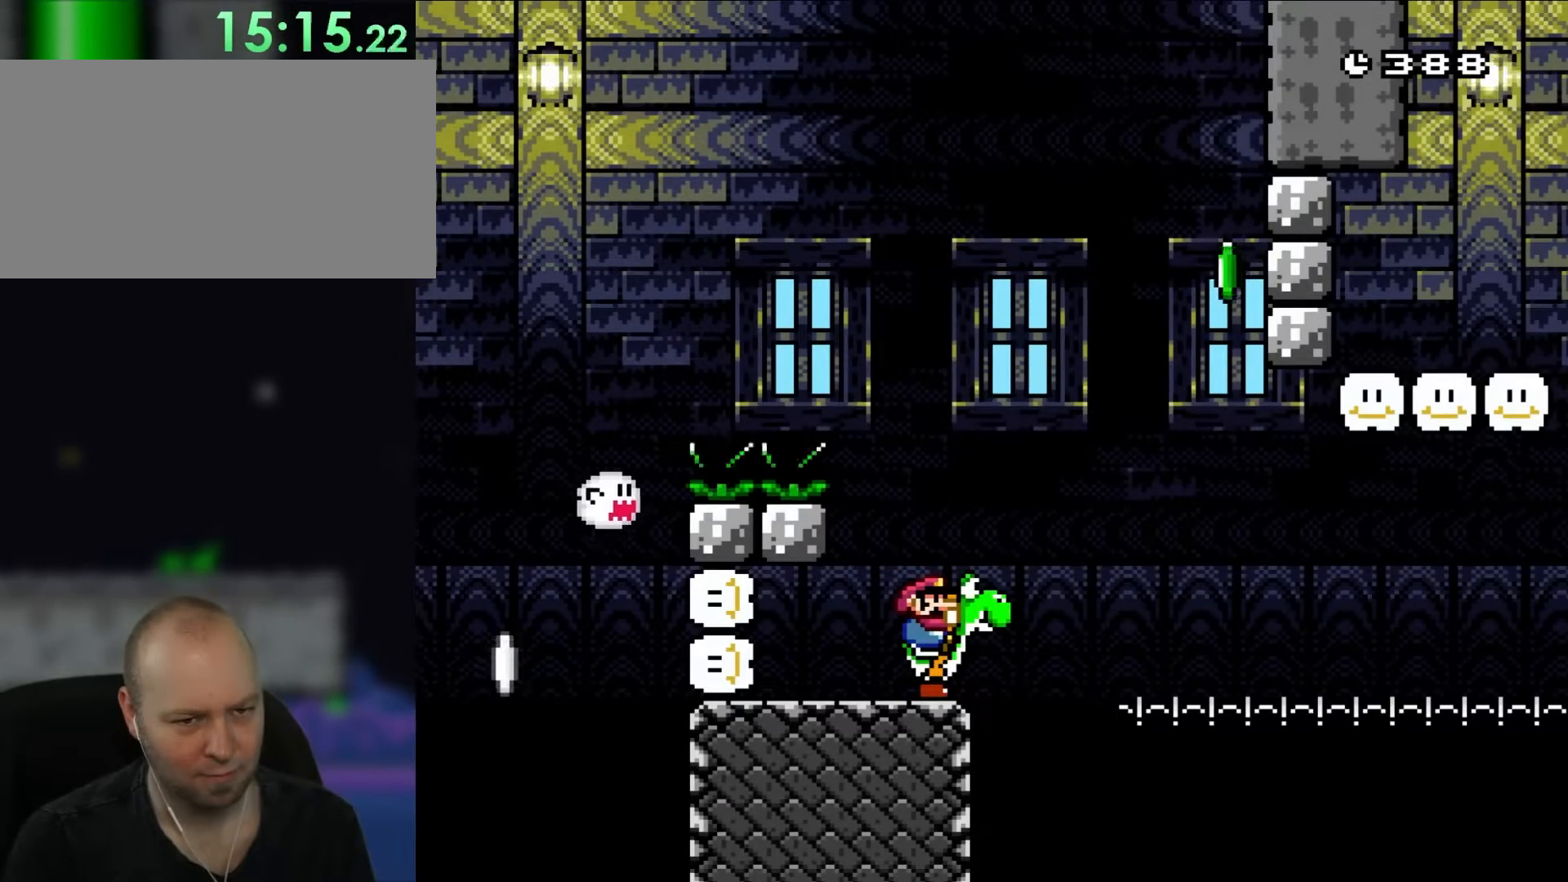
Gameplay with a controller (Nintendo layout); each line is a JSON object with the inputs held at the frame after it (dt_ms = milliseconds from this image to that frame). "events" lists button and stick changes between this image and that frame as [ms after this image, input, new state], when the widget could be followed in between. Not read: L1 L3 R1 R3.
{"dt_ms": 500, "buttons": ["Y"], "events": [[400, "DPAD_LEFT", "down"], [467, "DPAD_LEFT", "up"]]}
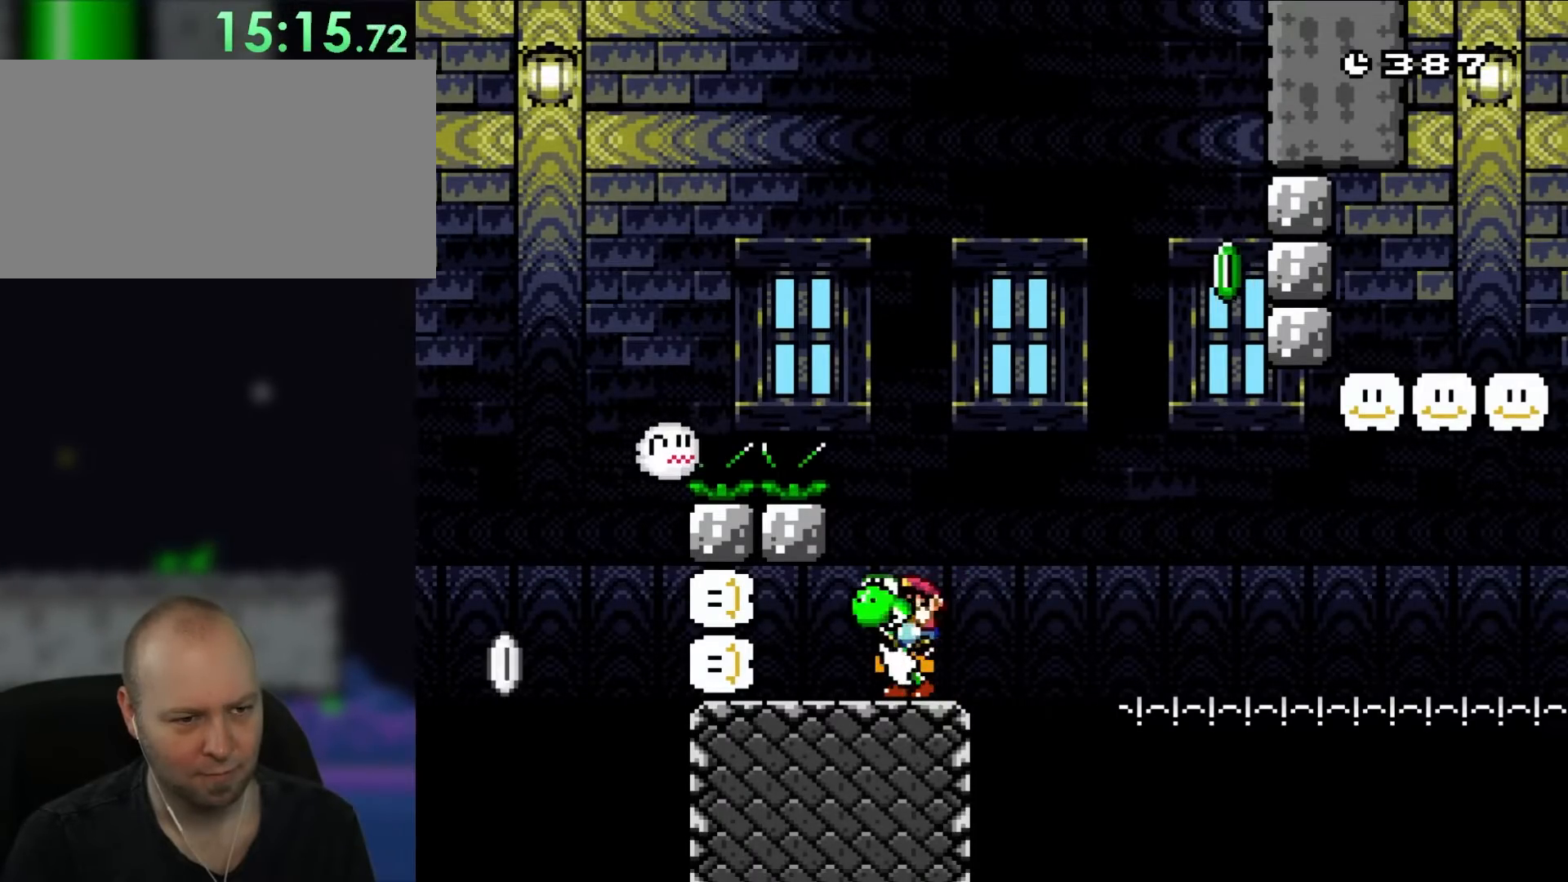
{"dt_ms": 500, "buttons": ["B", "X", "Y"], "events": [[267, "X", "down"], [467, "B", "down"]]}
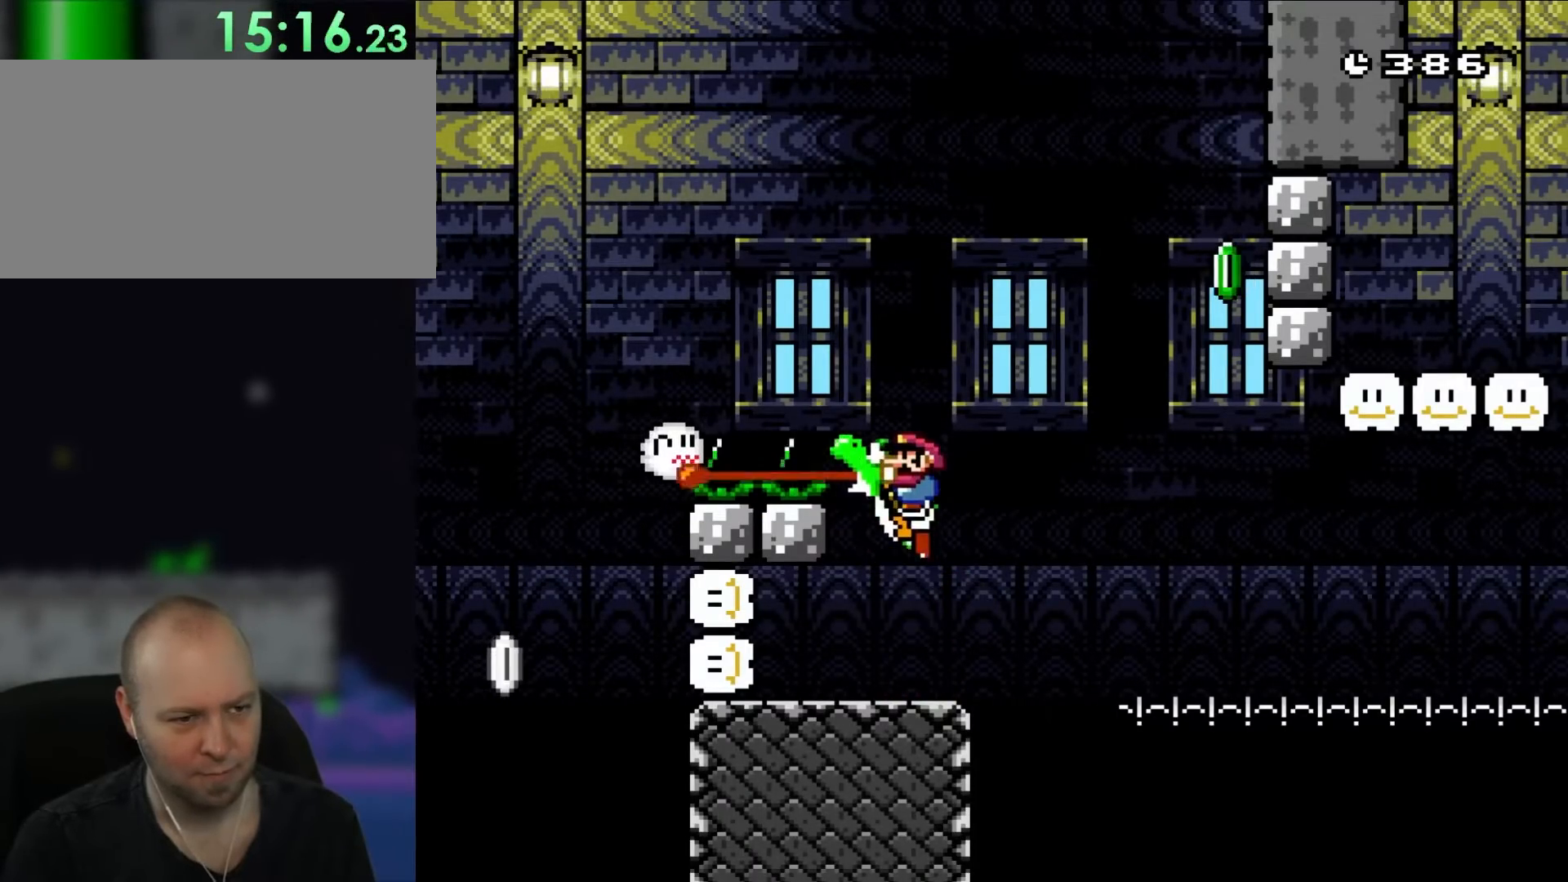
{"dt_ms": 1000, "buttons": ["Y", "DPAD_RIGHT"]}
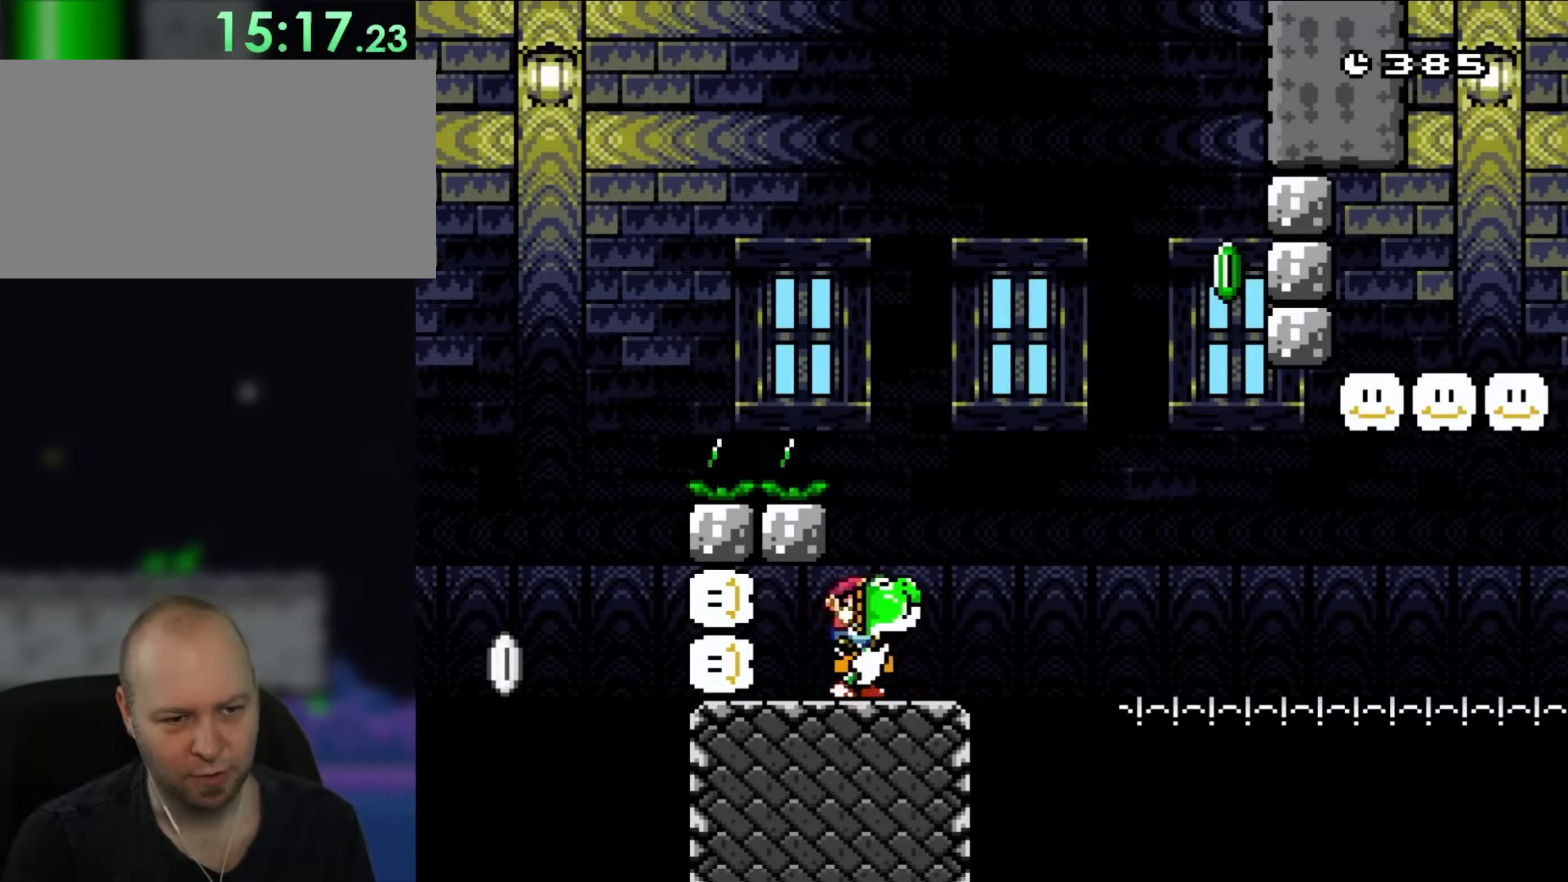
{"dt_ms": 1000, "buttons": ["B", "X", "Y", "DPAD_RIGHT"]}
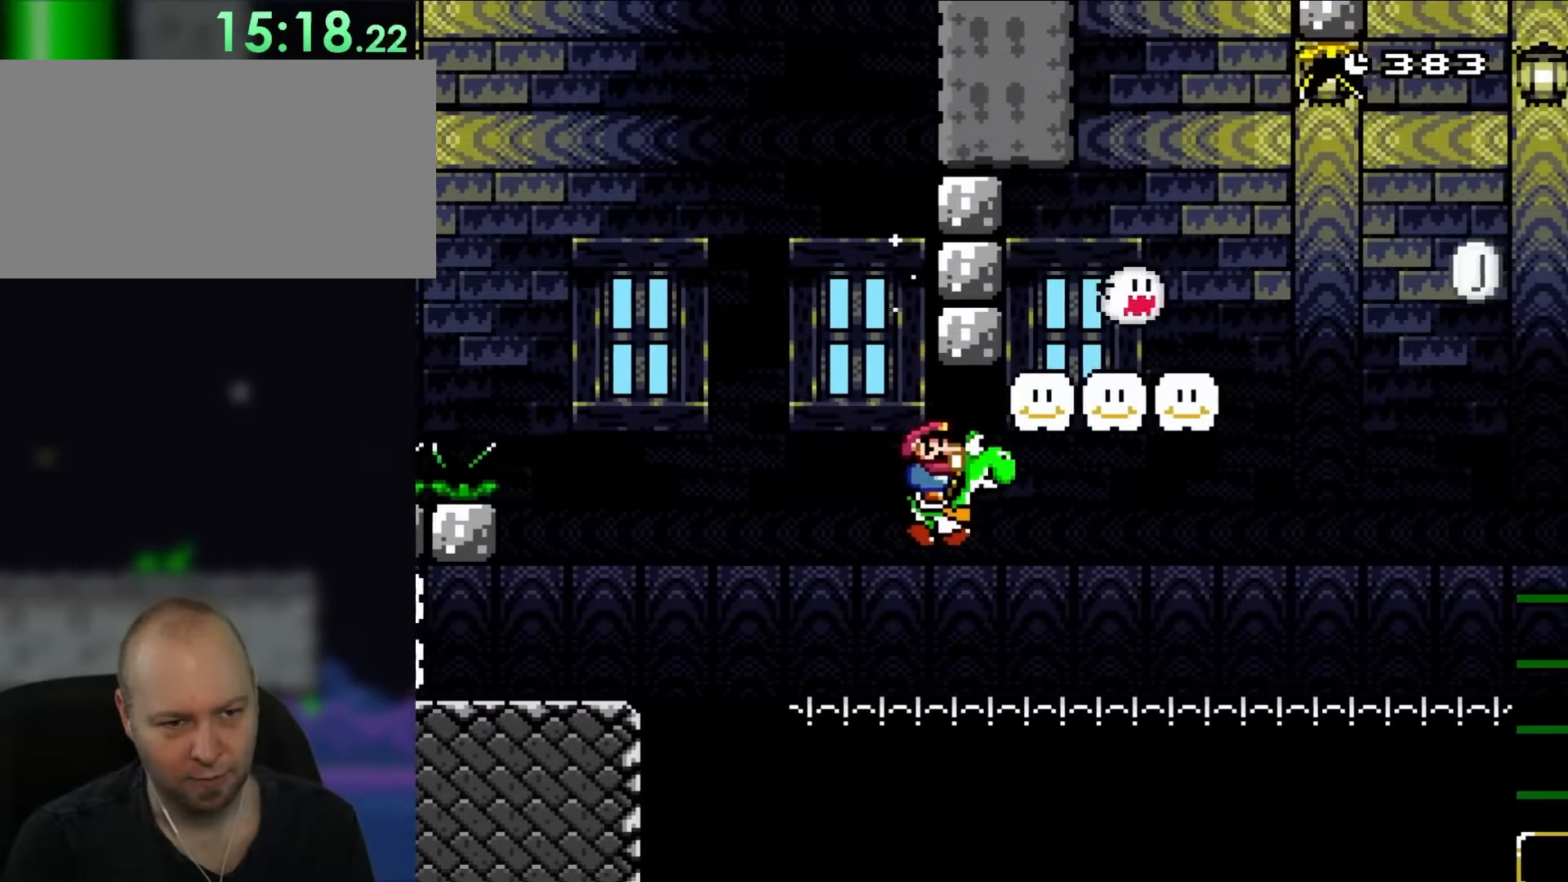
{"dt_ms": 500, "buttons": ["A", "B", "X", "DPAD_RIGHT"], "events": [[17, "X", "up"], [300, "X", "down"], [333, "A", "down"], [367, "Y", "up"]]}
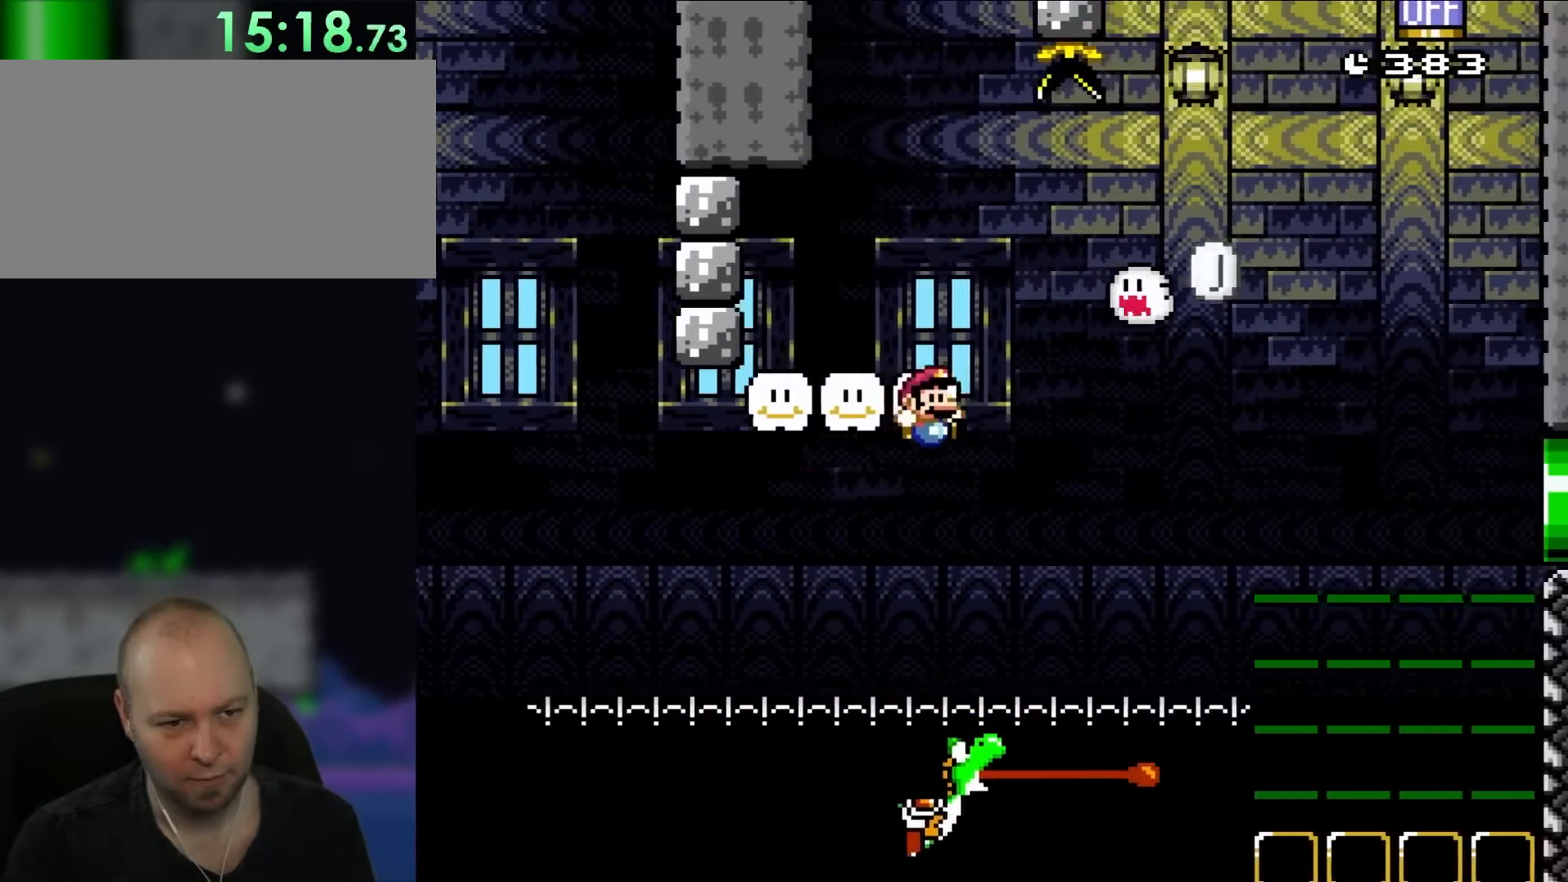
{"dt_ms": 500, "buttons": ["X", "DPAD_LEFT"], "events": [[100, "DPAD_UP", "down"], [133, "DPAD_LEFT", "down"], [133, "DPAD_RIGHT", "up"], [133, "DPAD_UP", "up"], [483, "B", "up"], [500, "A", "up"]]}
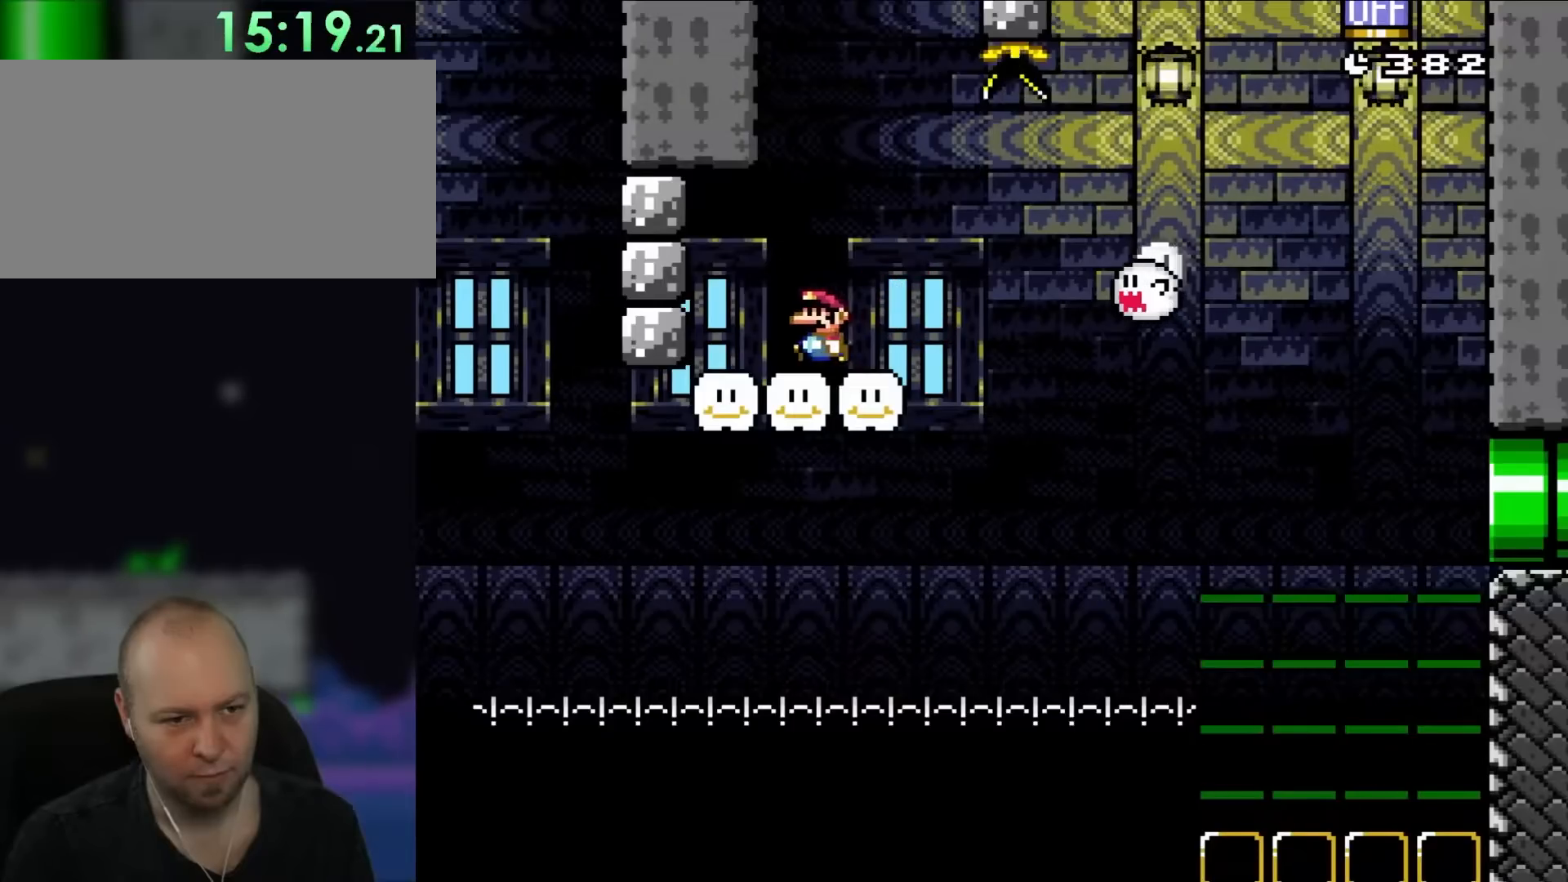
{"dt_ms": 500, "buttons": ["X", "DPAD_RIGHT"], "events": [[33, "DPAD_LEFT", "up"], [133, "DPAD_RIGHT", "down"], [450, "A", "down"], [500, "A", "up"]]}
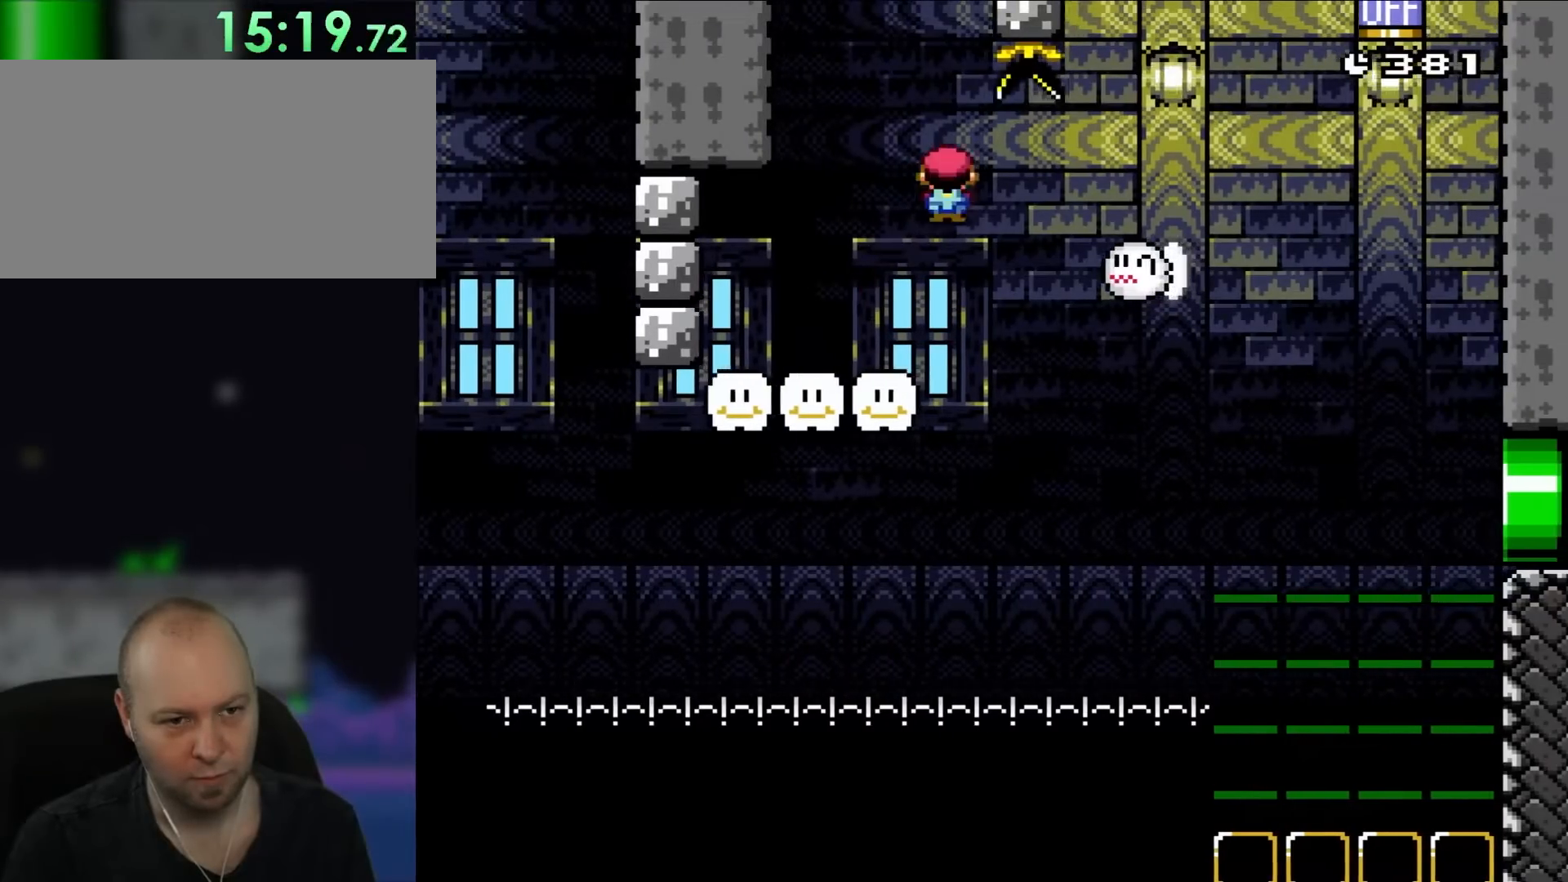
{"dt_ms": 500, "buttons": ["A", "X", "DPAD_RIGHT"], "events": [[150, "A", "down"]]}
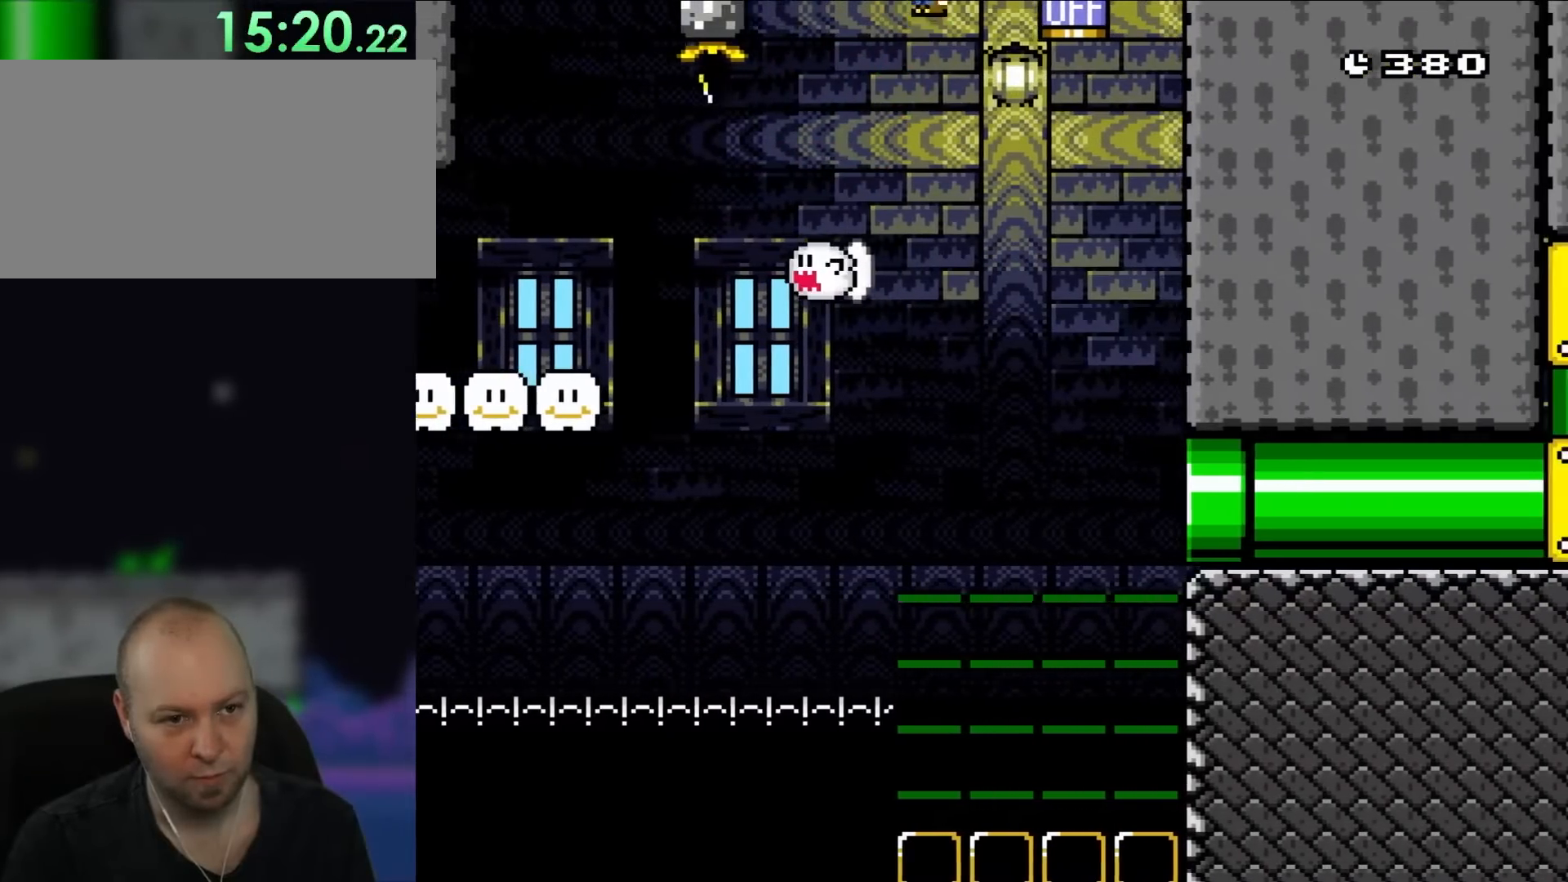
{"dt_ms": 500, "buttons": ["A", "X"], "events": [[33, "DPAD_RIGHT", "up"], [33, "DPAD_UP", "down"], [67, "DPAD_LEFT", "down"], [67, "DPAD_UP", "up"], [217, "A", "up"], [267, "DPAD_LEFT", "up"], [483, "A", "down"]]}
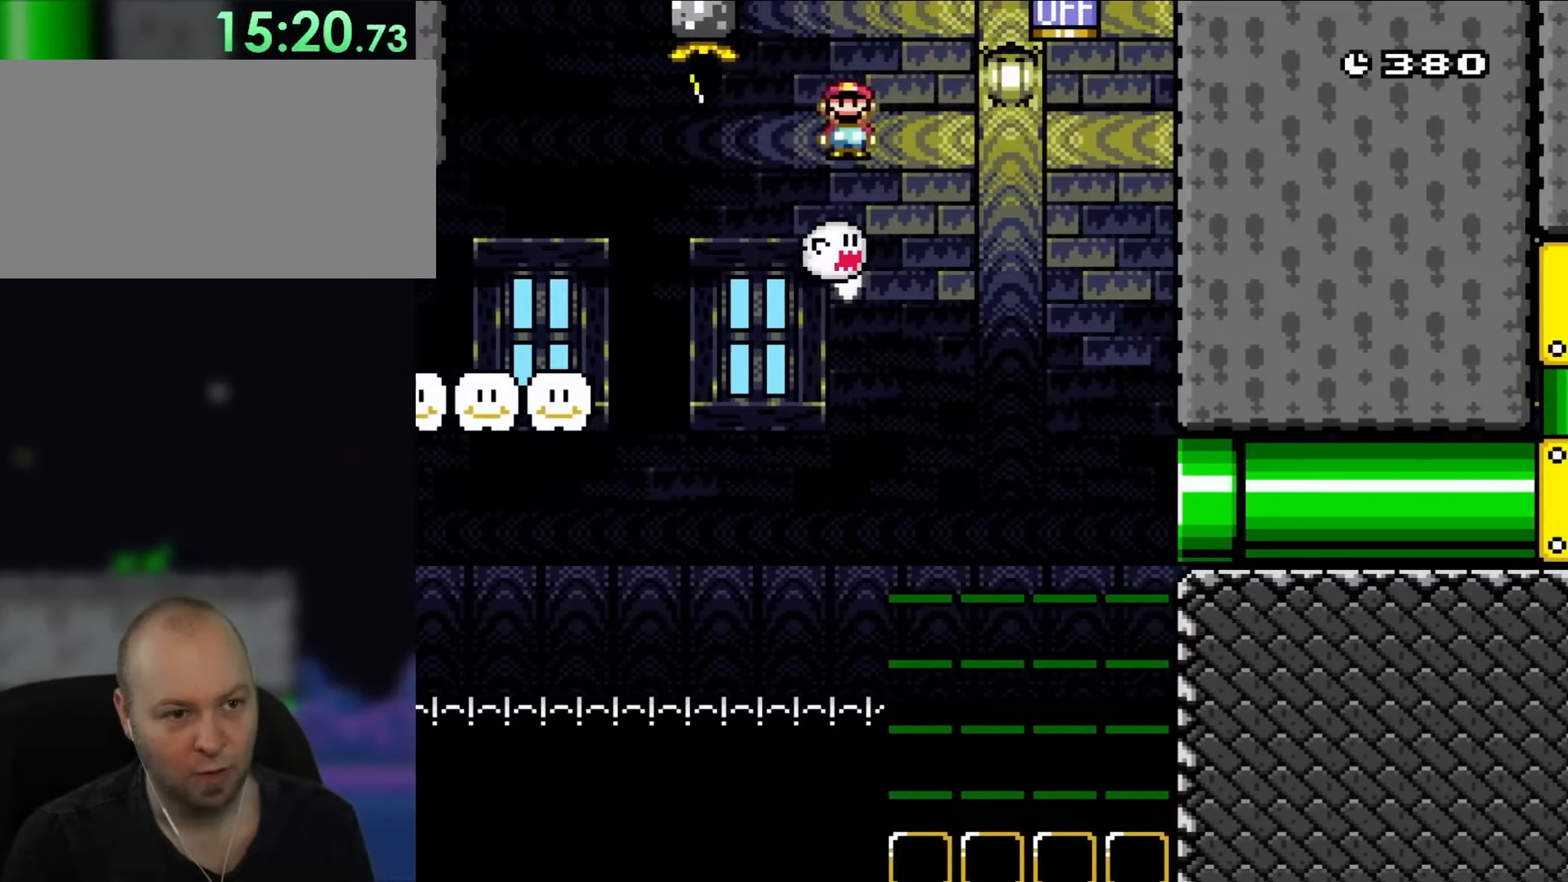
{"dt_ms": 500, "buttons": ["X", "DPAD_LEFT"], "events": [[183, "DPAD_RIGHT", "down"], [300, "A", "up"], [300, "DPAD_RIGHT", "up"], [400, "DPAD_LEFT", "down"]]}
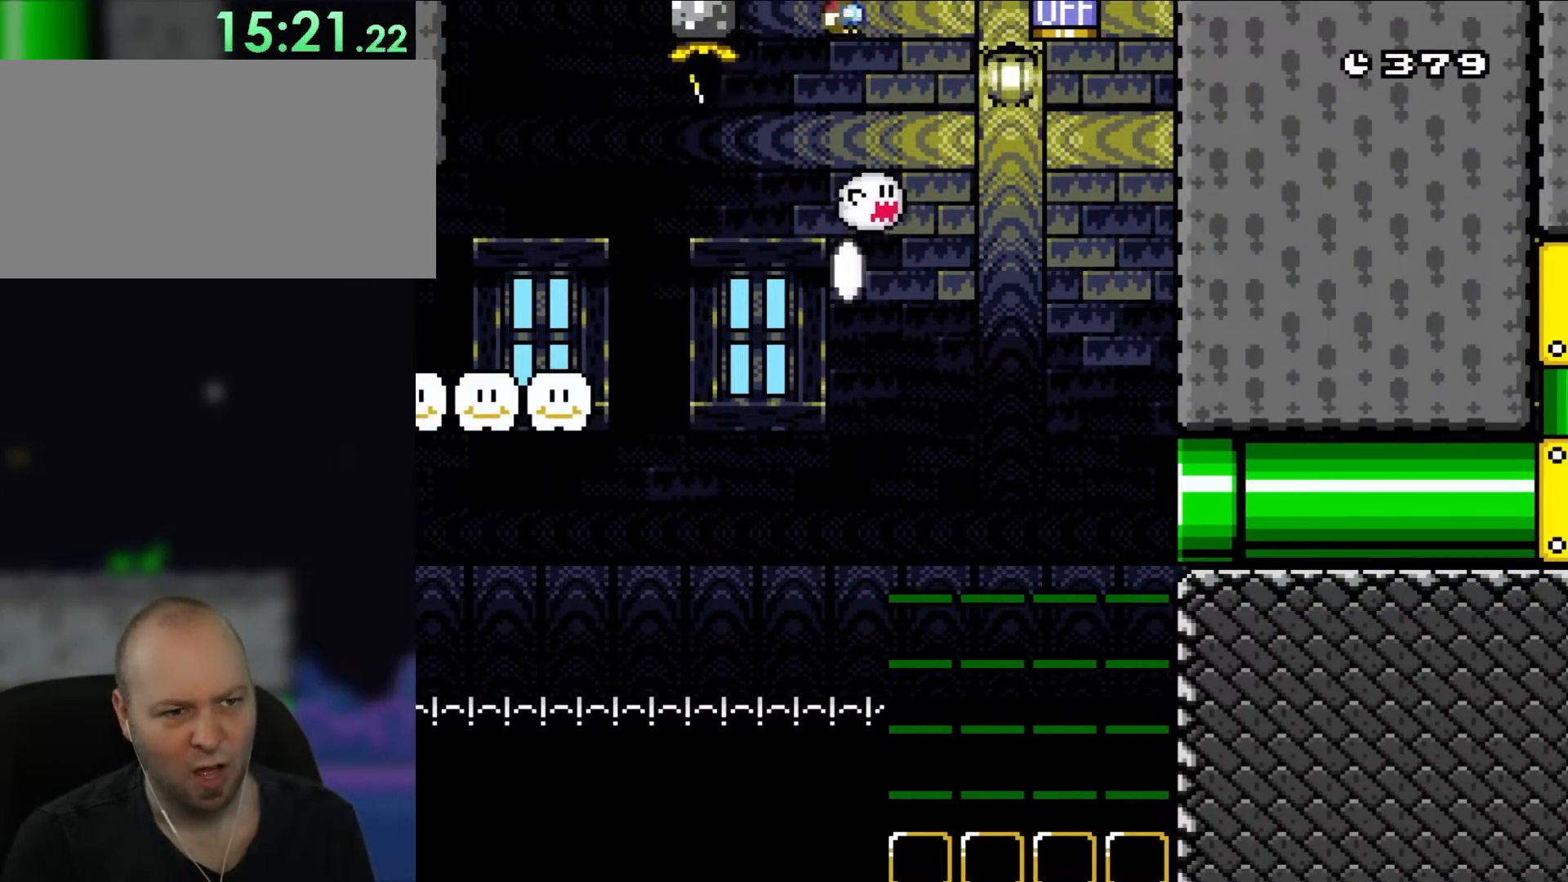
{"dt_ms": 500, "buttons": ["X", "DPAD_RIGHT"]}
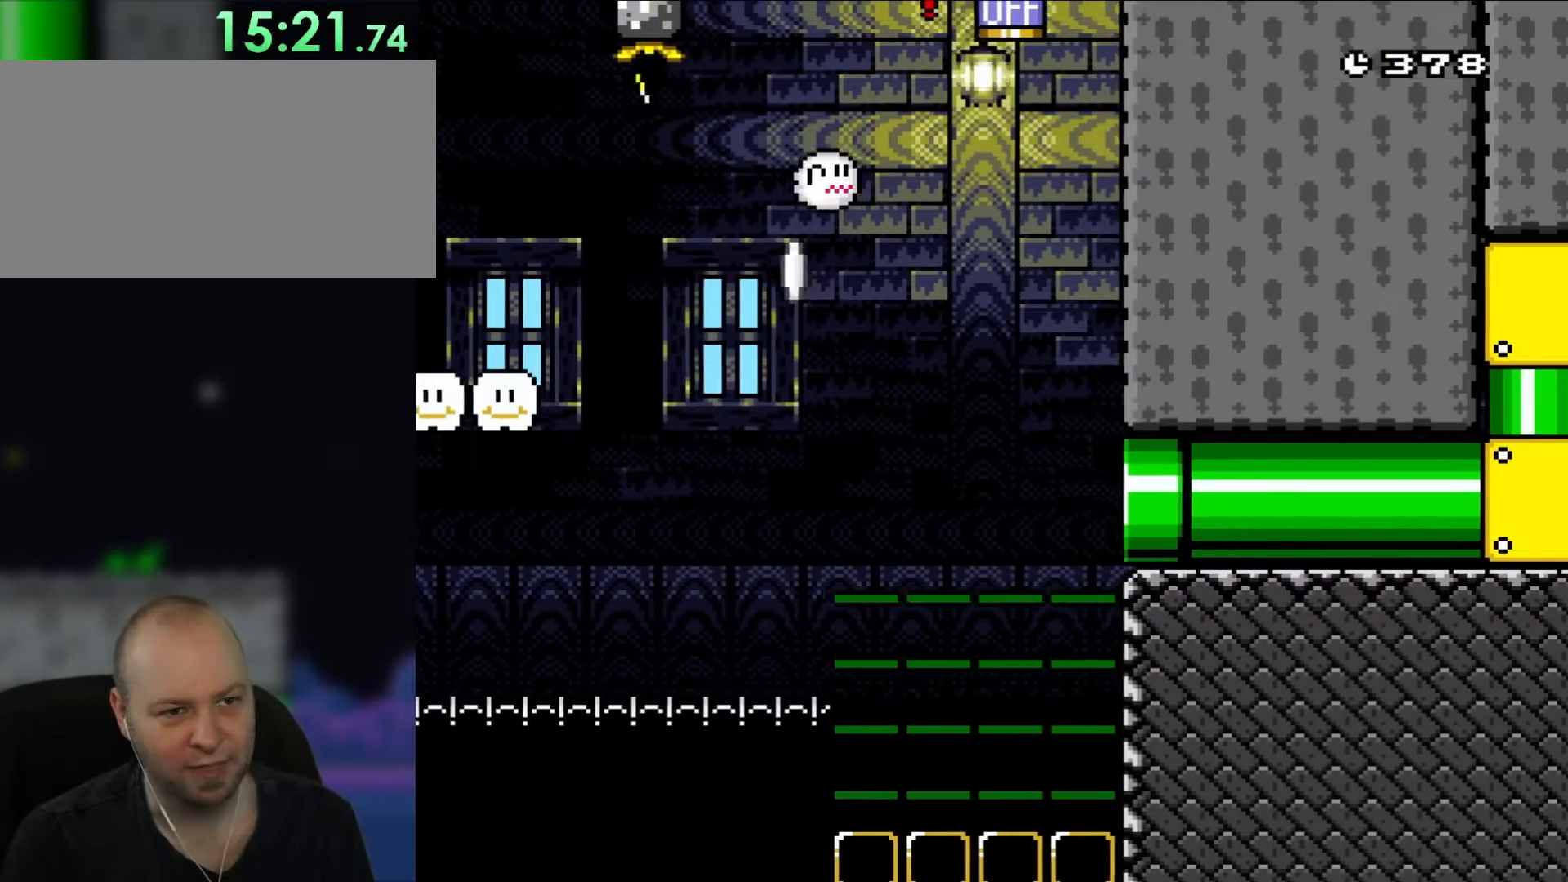
{"dt_ms": 500, "buttons": ["X"], "events": [[100, "A", "down"], [200, "DPAD_UP", "down"], [267, "DPAD_RIGHT", "up"], [300, "A", "up"], [300, "DPAD_LEFT", "down"], [300, "DPAD_UP", "up"], [467, "DPAD_LEFT", "up"]]}
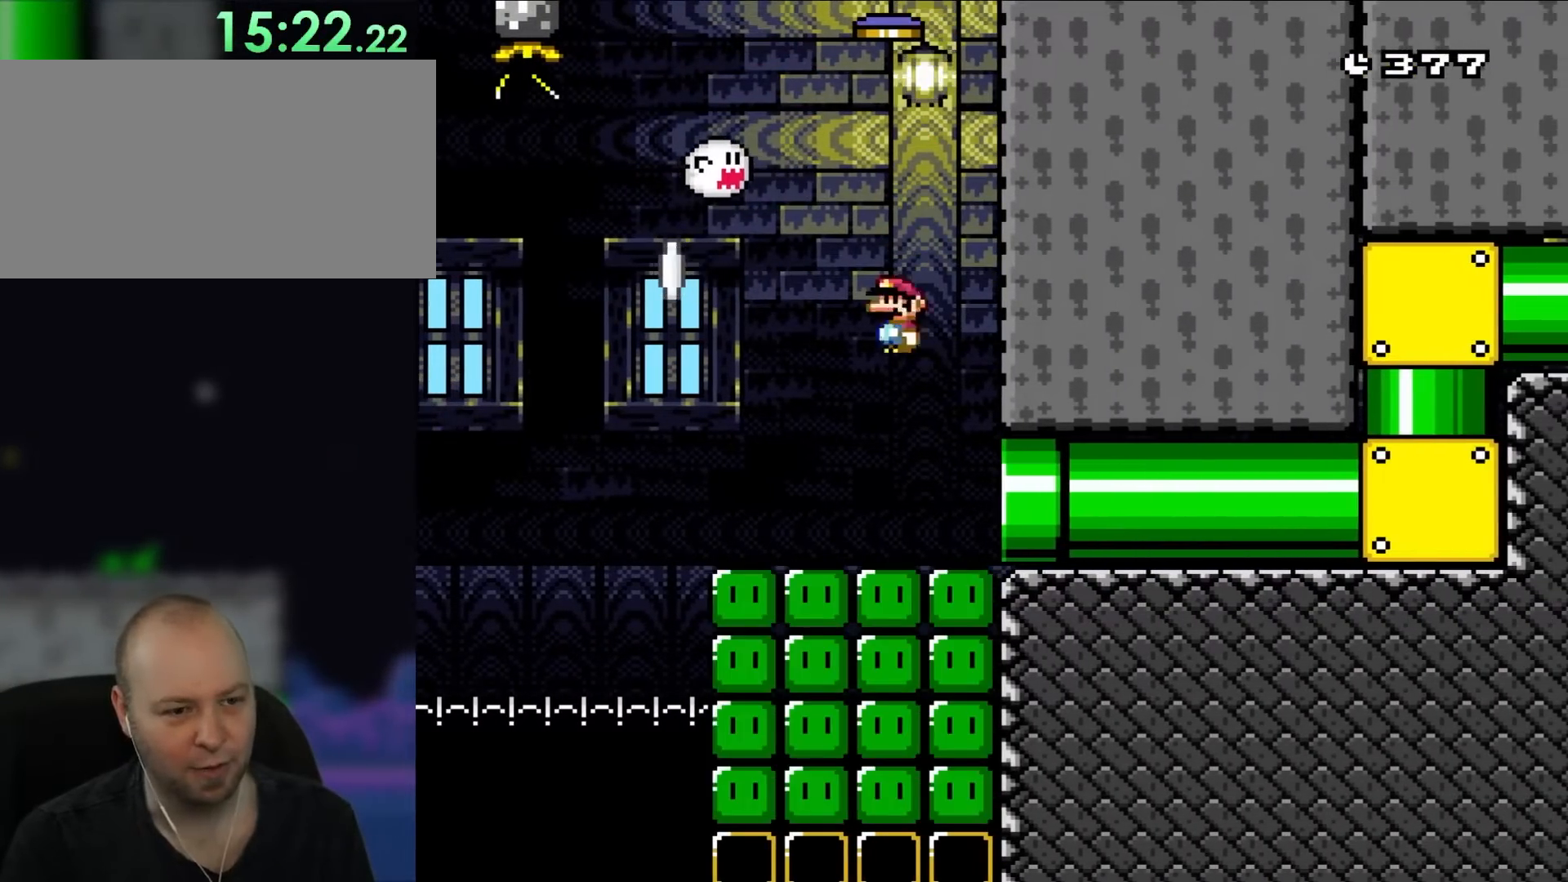
{"dt_ms": 500, "buttons": ["X", "DPAD_RIGHT"], "events": [[67, "DPAD_RIGHT", "down"]]}
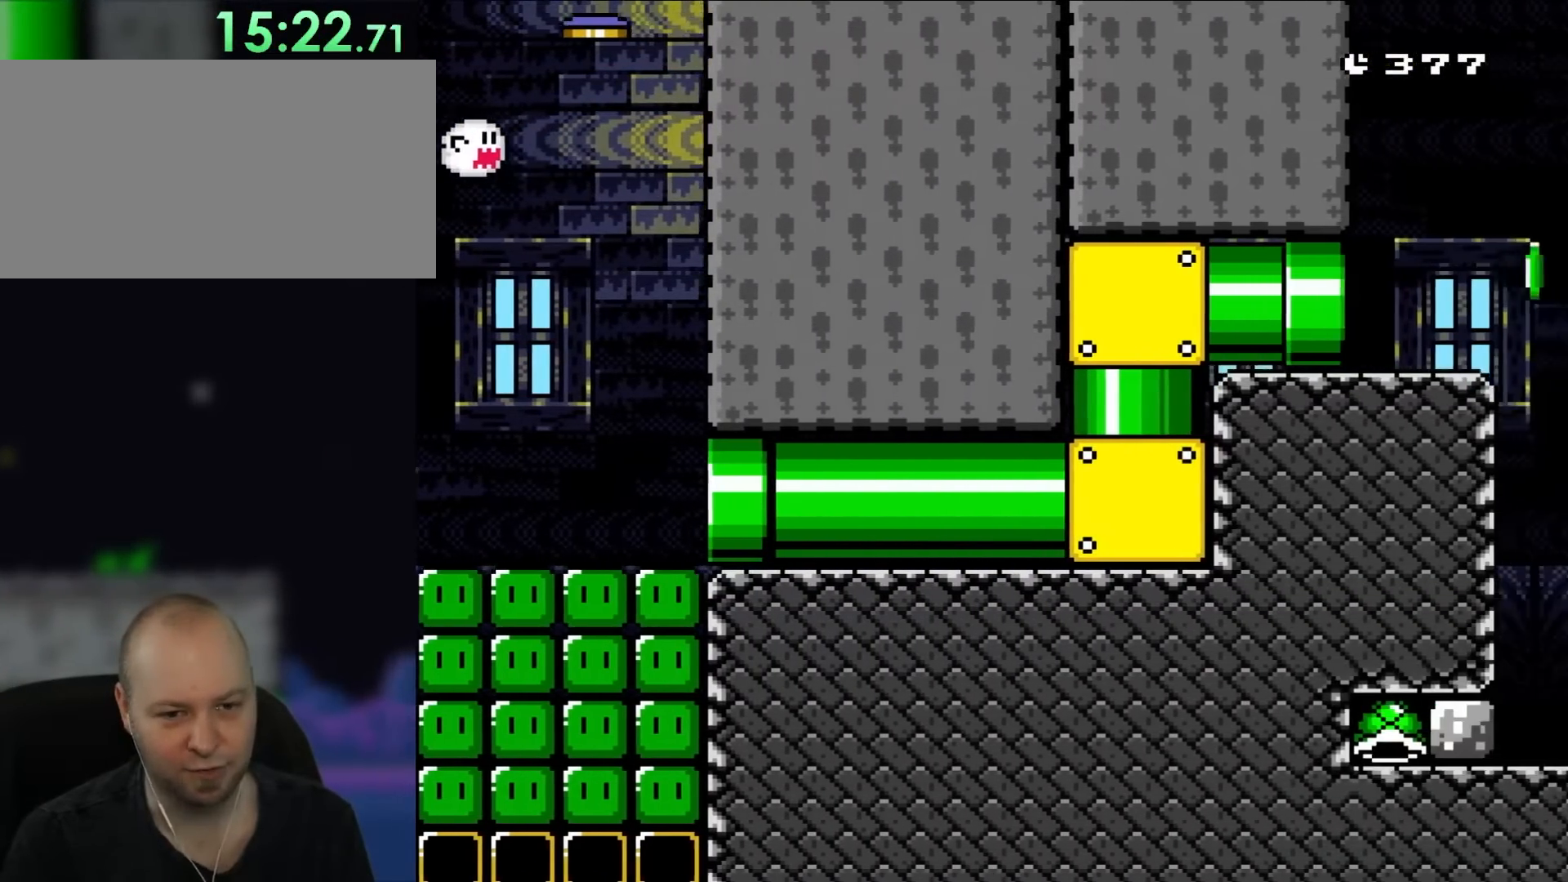
{"dt_ms": 500, "buttons": ["B", "Y"]}
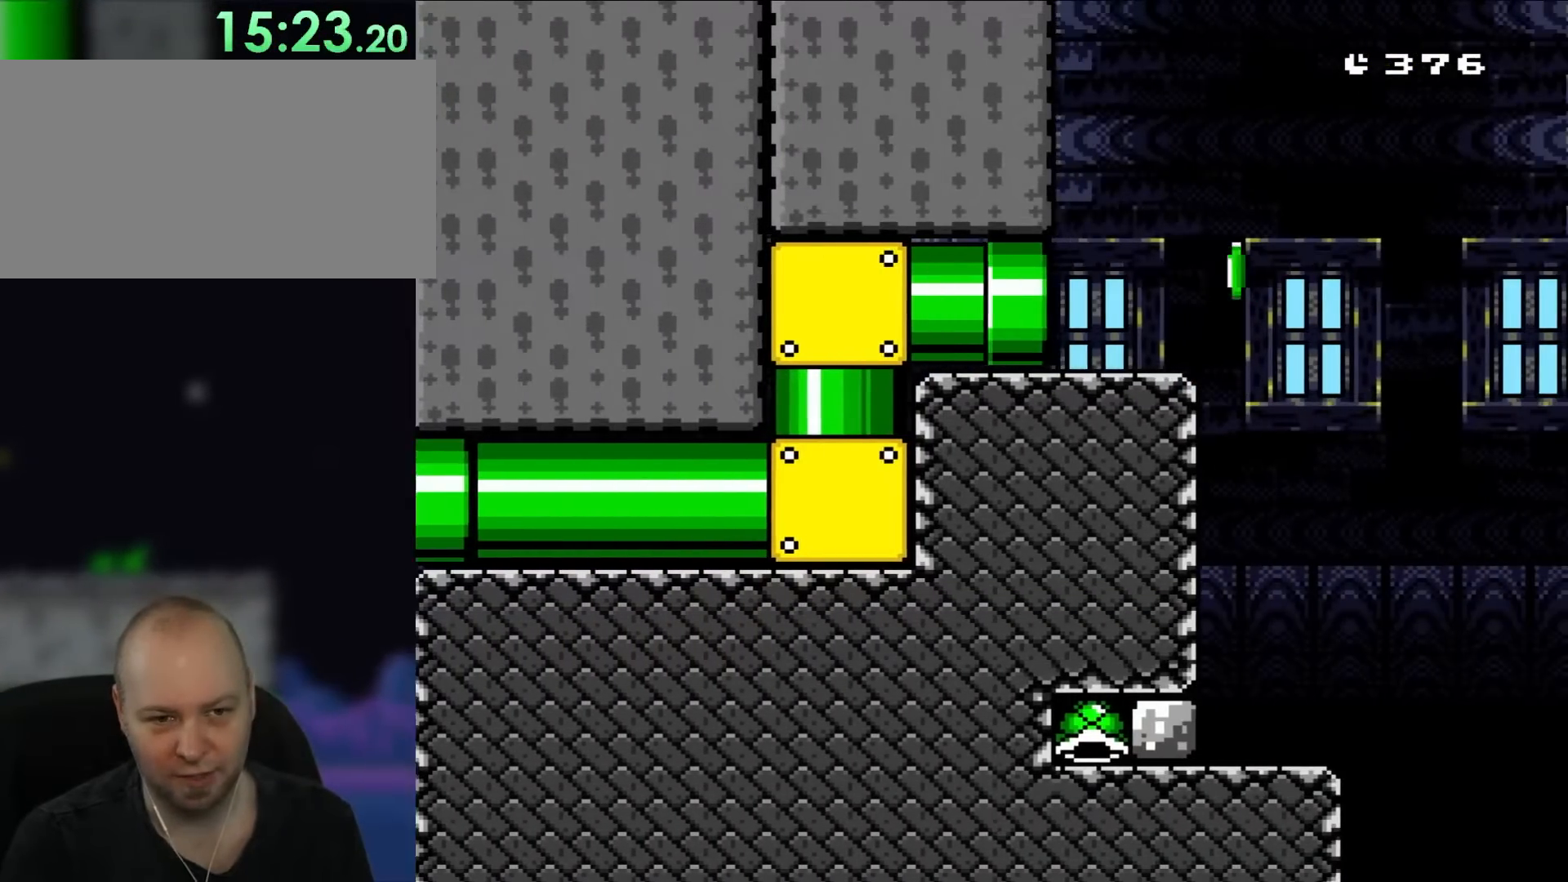
{"dt_ms": 500, "buttons": ["Y"], "events": [[100, "B", "up"]]}
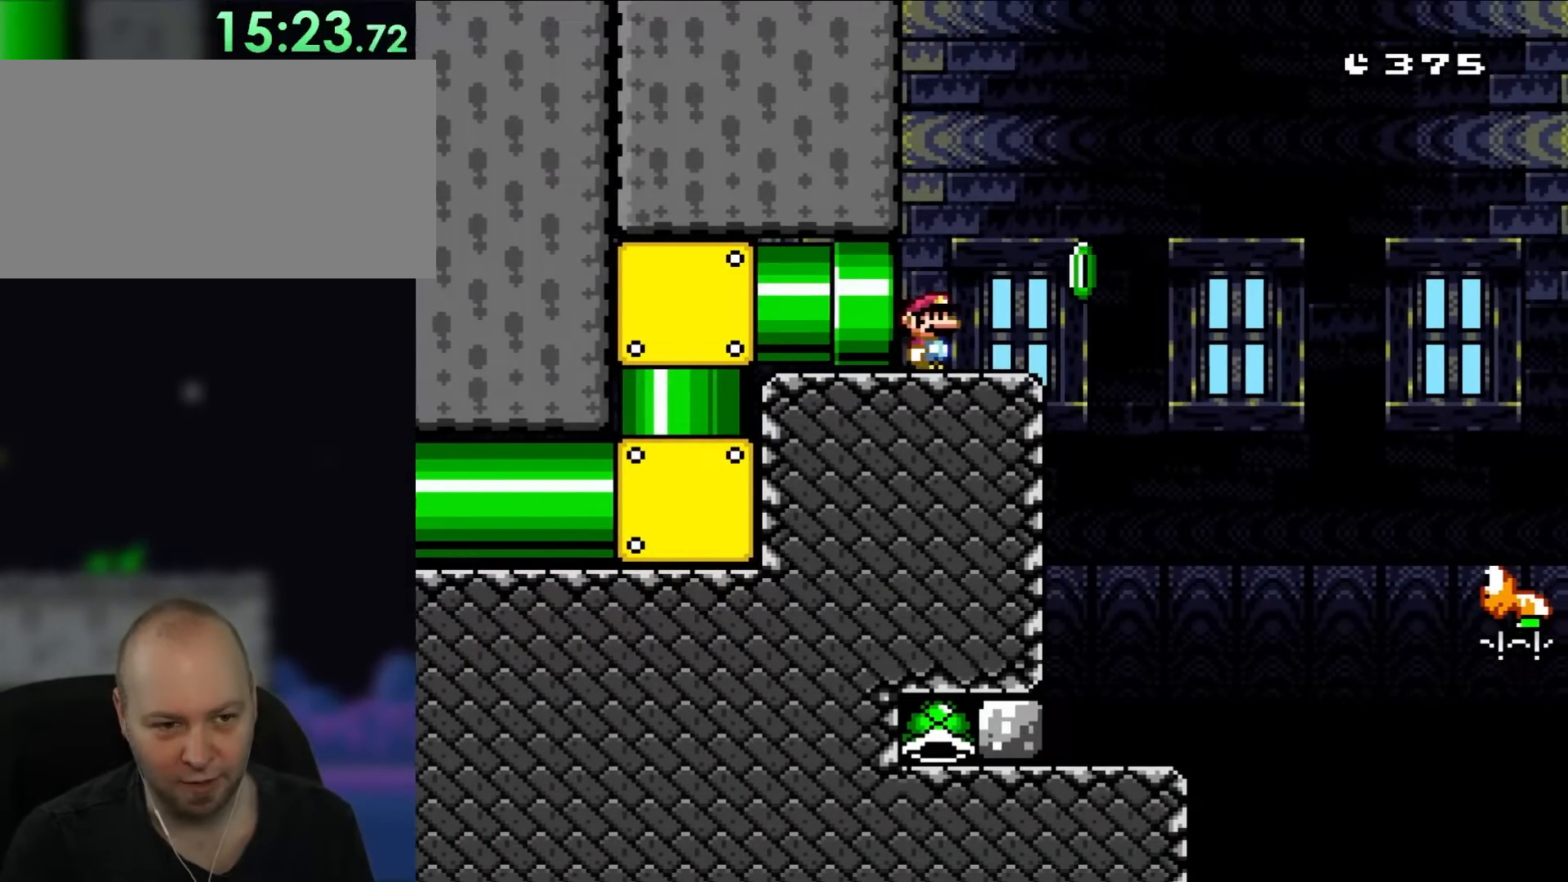
{"dt_ms": 500, "buttons": ["X"], "events": [[50, "DPAD_RIGHT", "down"], [283, "DPAD_RIGHT", "up"], [400, "X", "down"], [400, "Y", "up"]]}
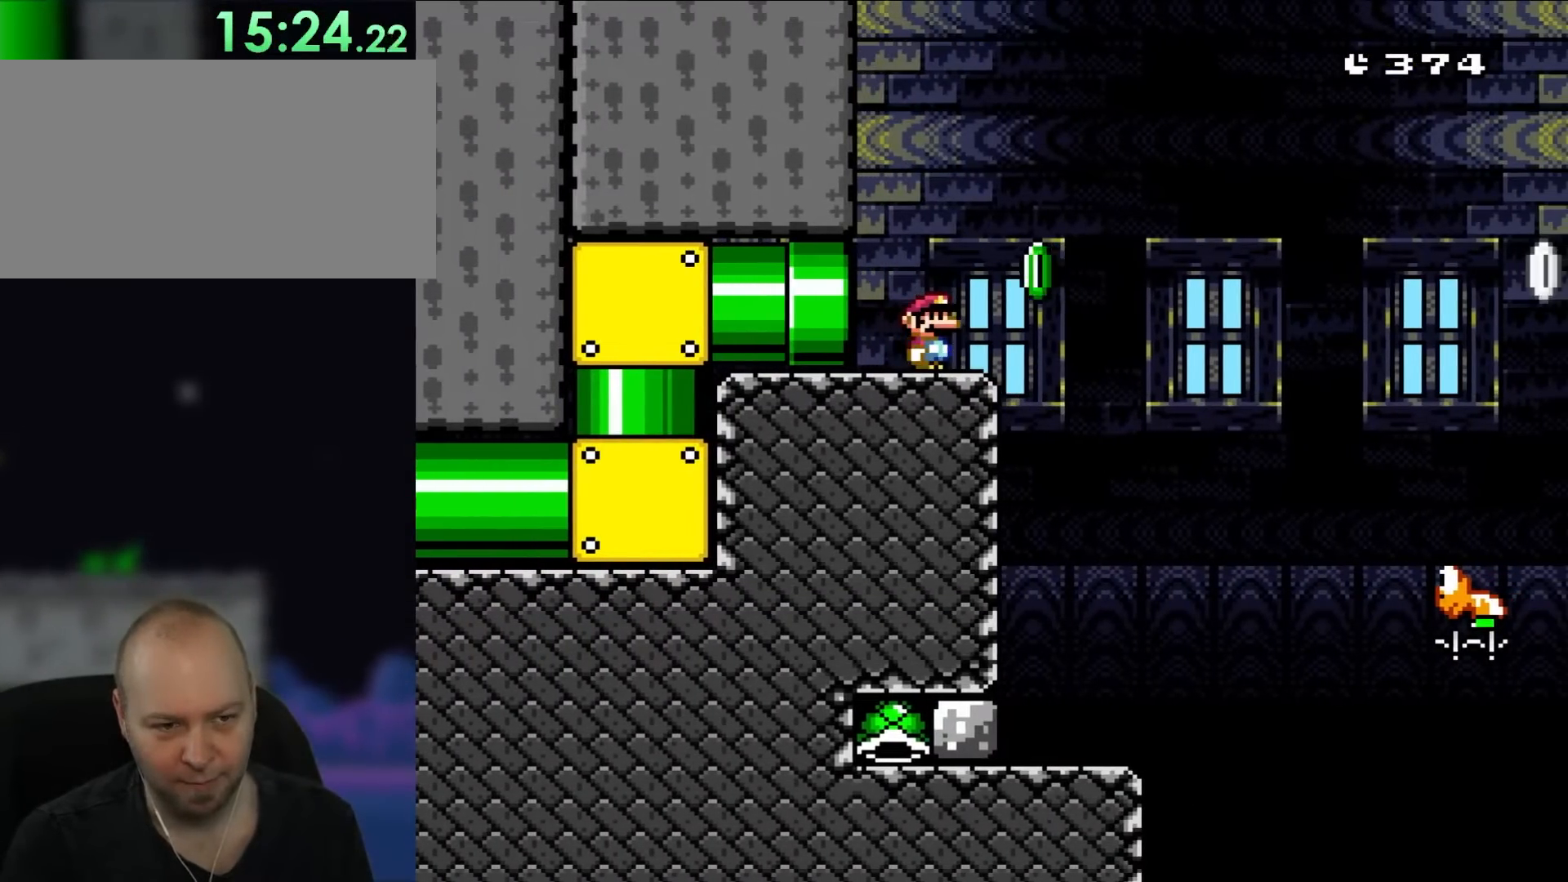
{"dt_ms": 500, "buttons": ["Y"], "events": [[333, "Y", "down"], [367, "X", "up"]]}
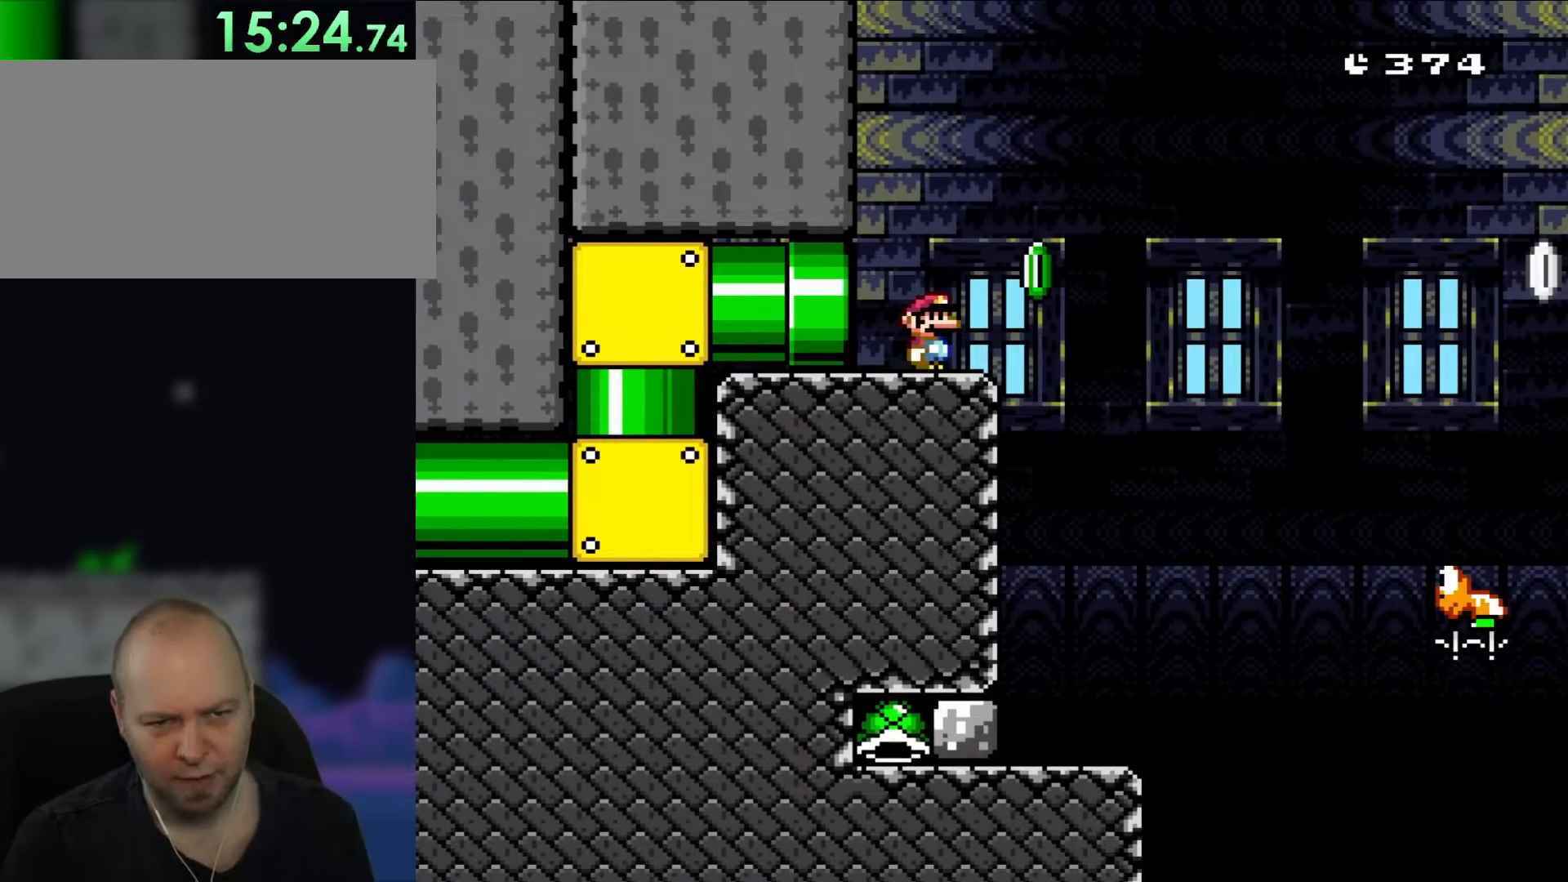
{"dt_ms": 500, "buttons": ["Y"], "events": [[300, "DPAD_RIGHT", "down"], [433, "DPAD_RIGHT", "up"]]}
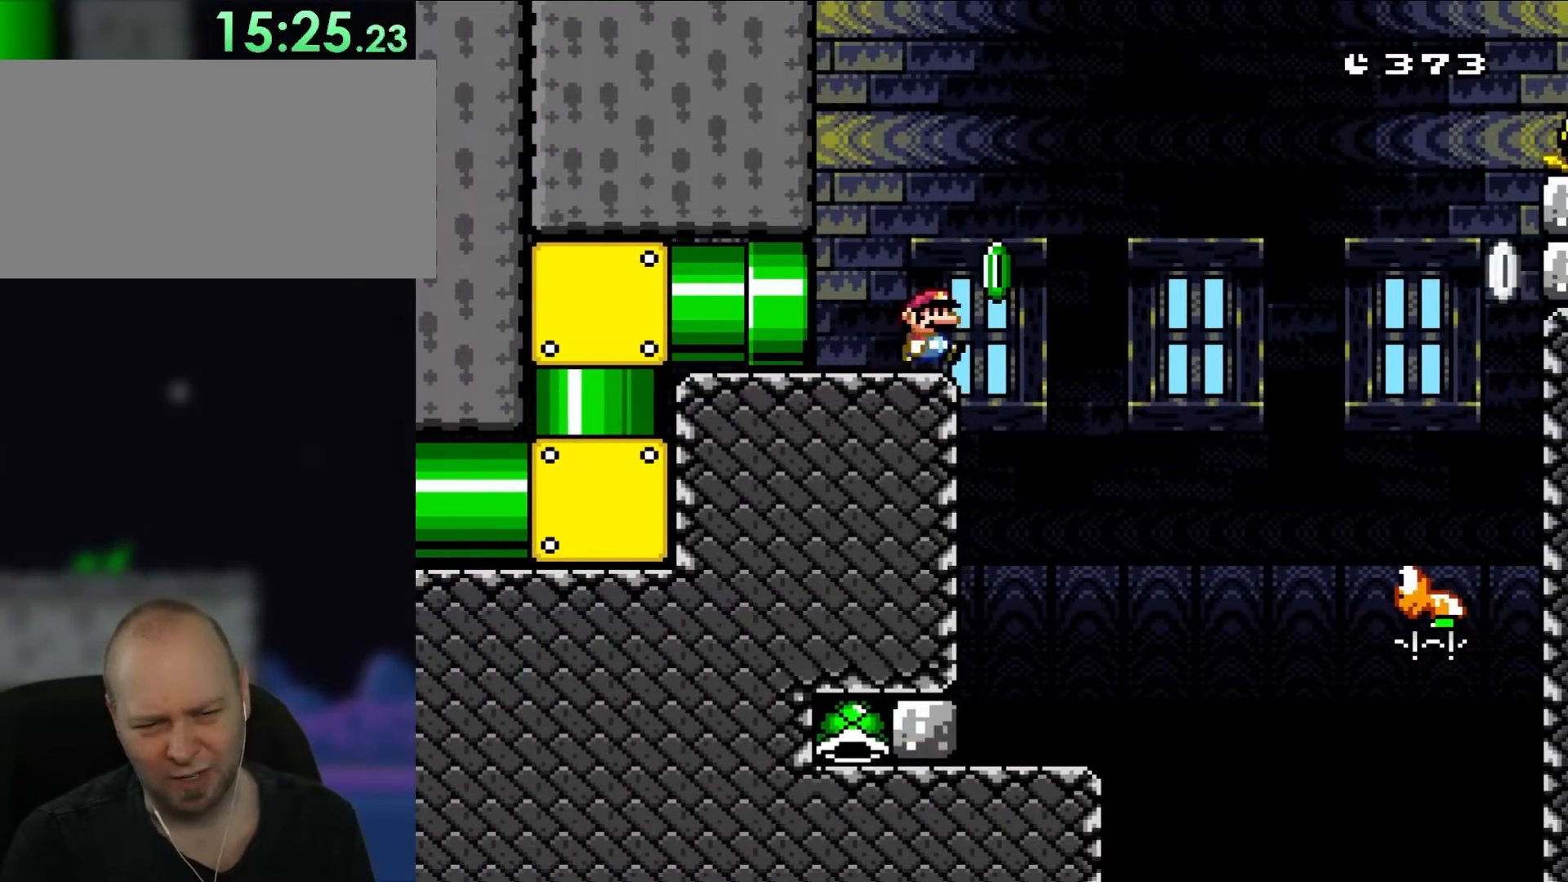
{"dt_ms": 500, "buttons": ["Y"], "events": []}
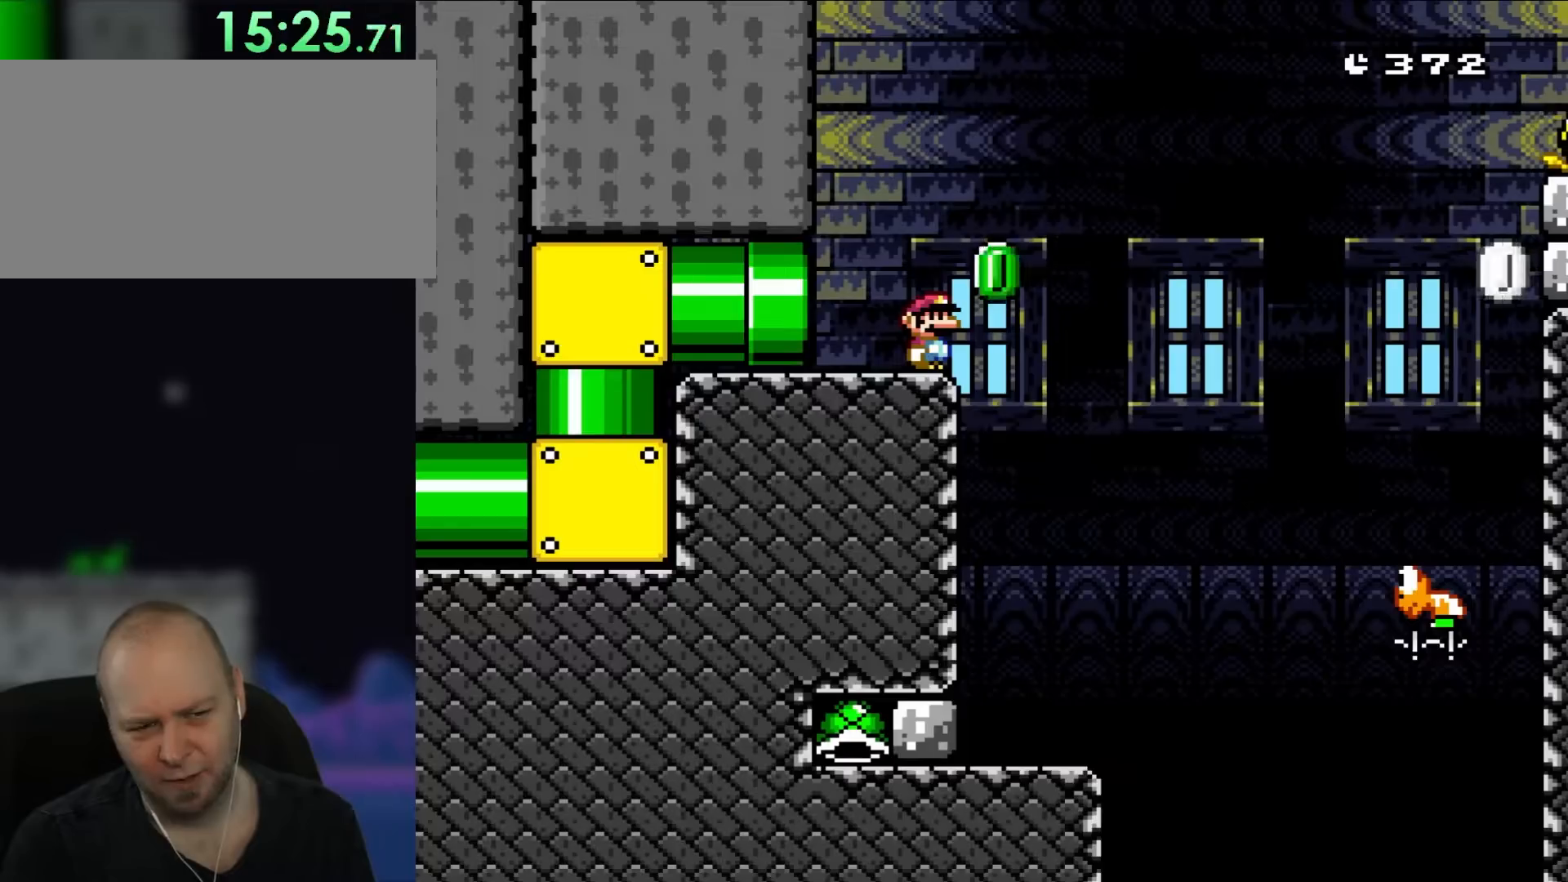
{"dt_ms": 500, "buttons": ["Y"], "events": []}
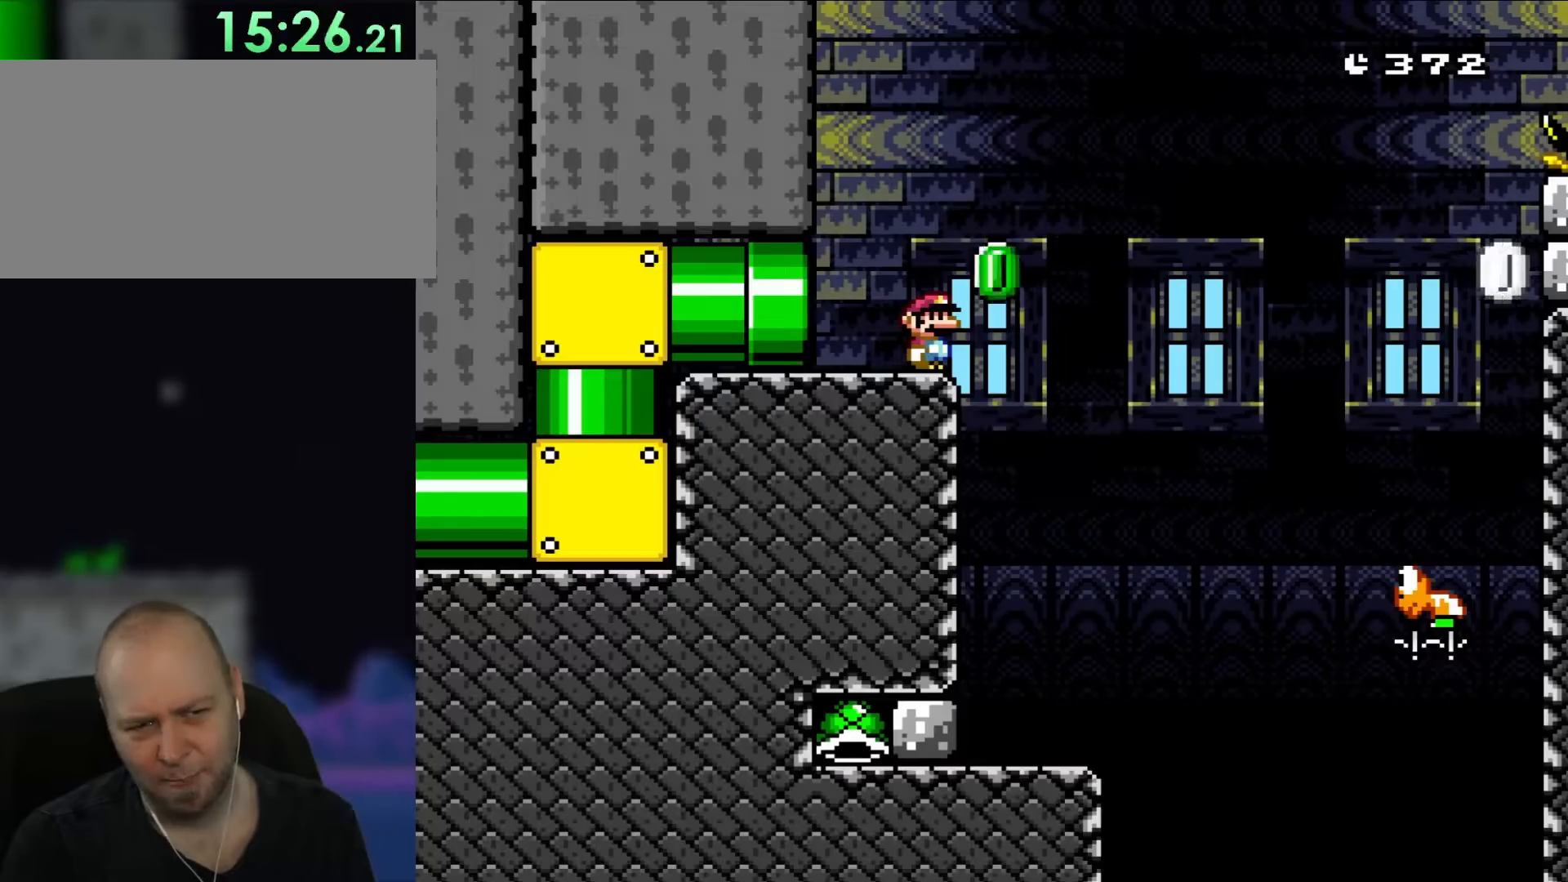
{"dt_ms": 1000, "buttons": ["Y"]}
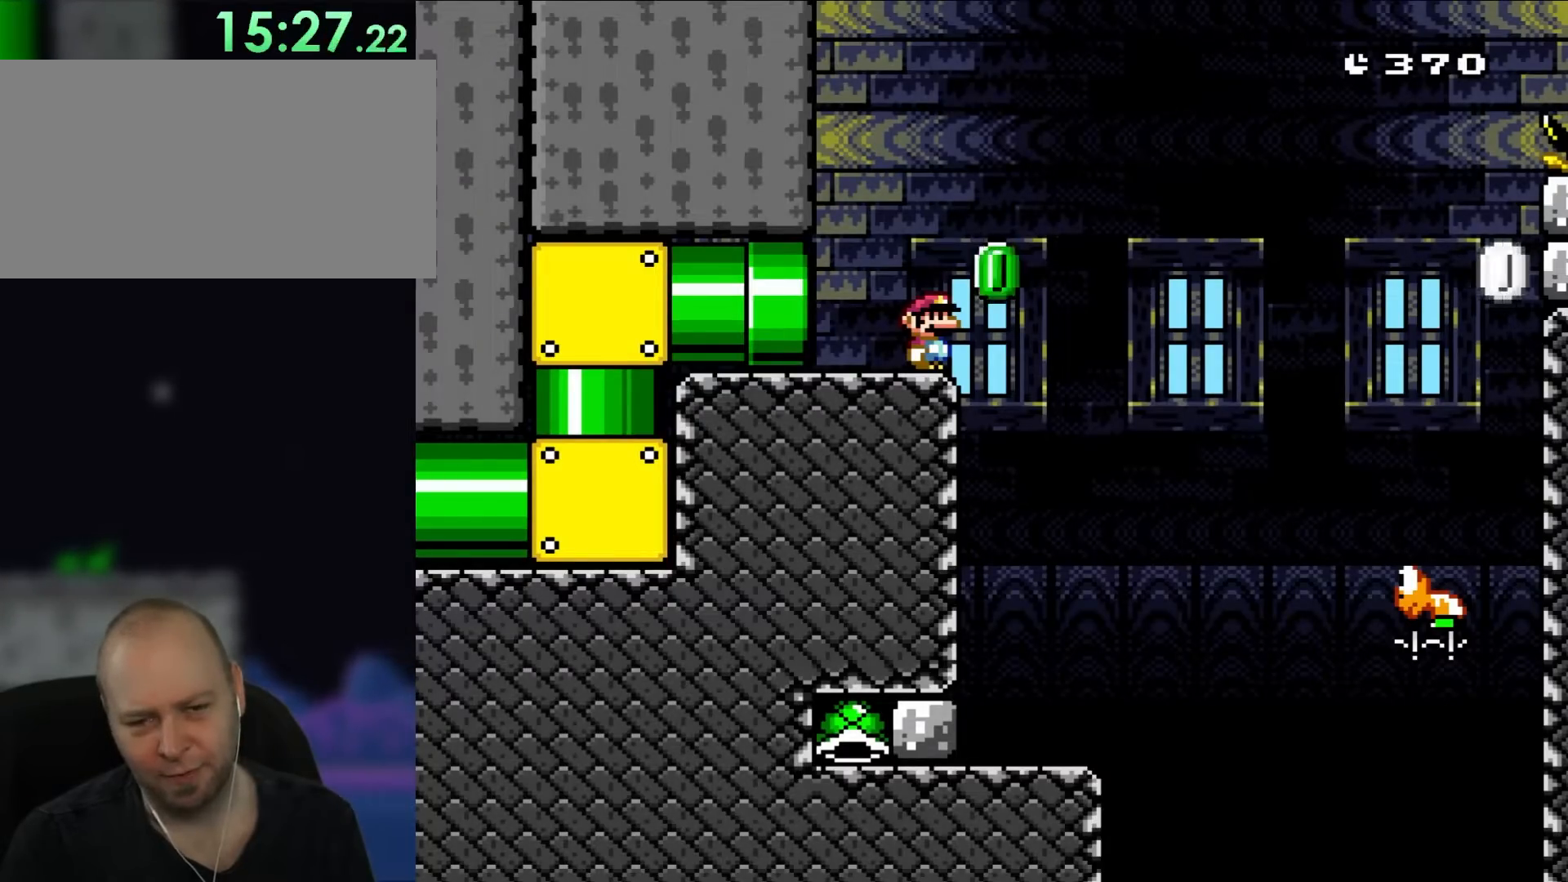
{"dt_ms": 1000, "buttons": ["Y", "DPAD_LEFT"]}
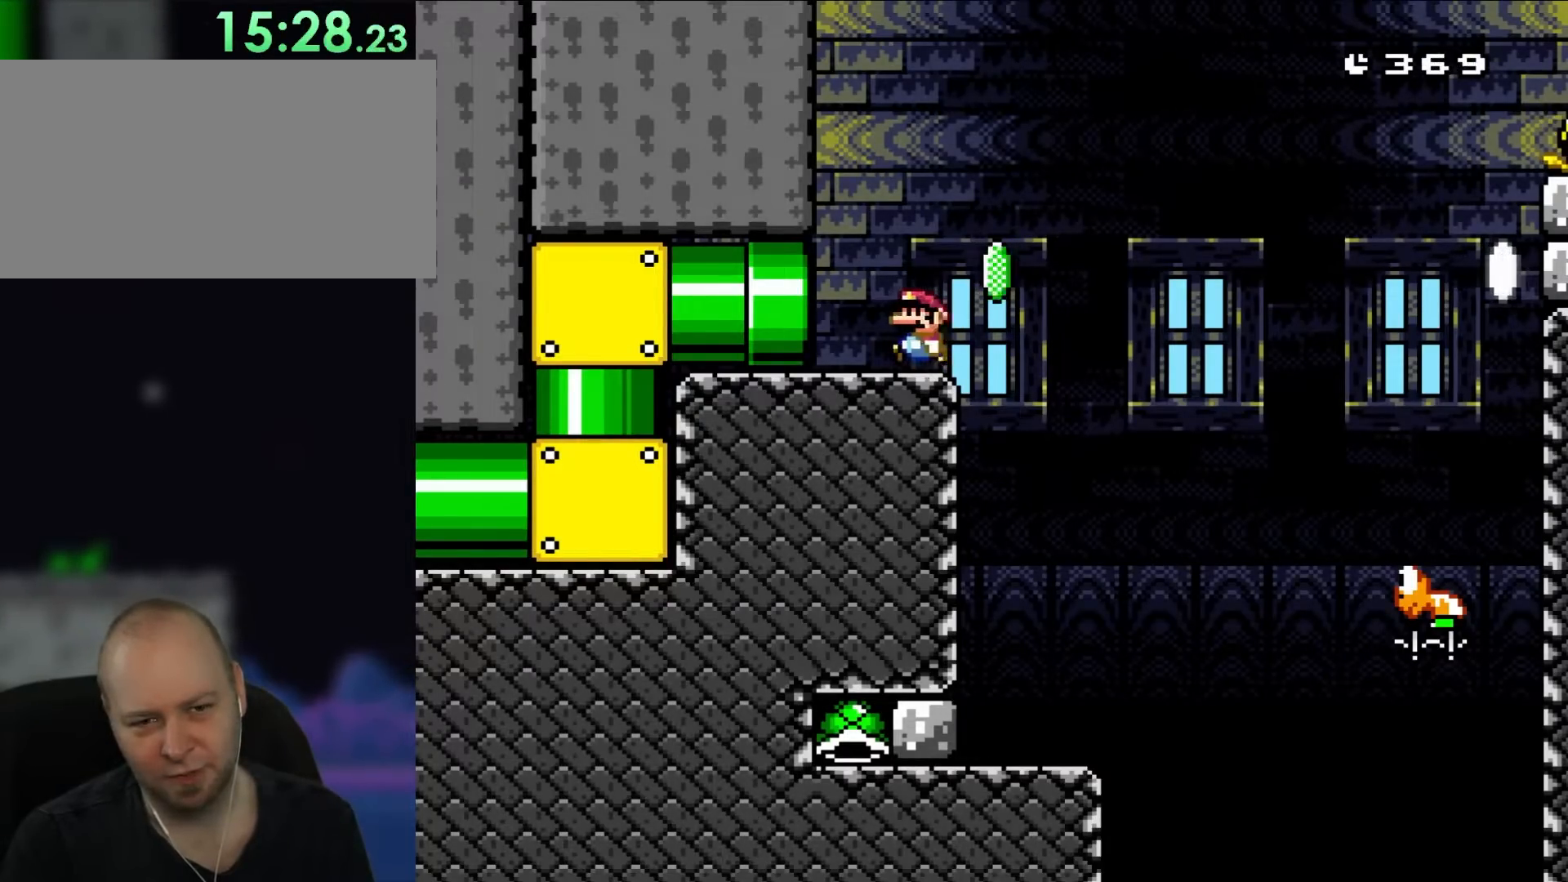
{"dt_ms": 500, "buttons": ["Y"], "events": [[200, "DPAD_LEFT", "up"]]}
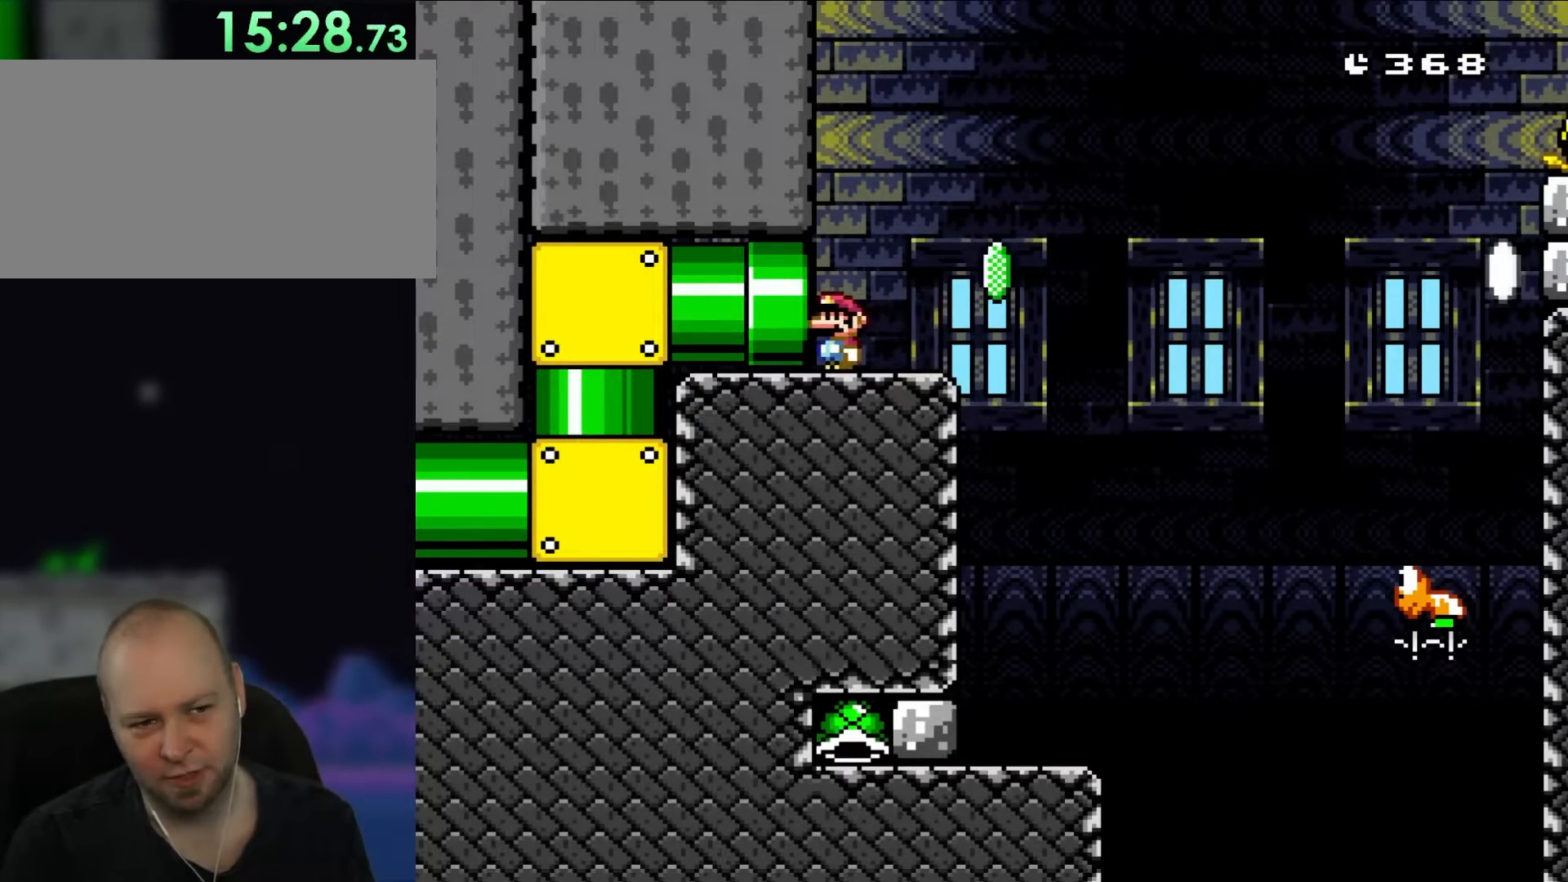
{"dt_ms": 500, "buttons": ["Y"], "events": [[400, "DPAD_RIGHT", "down"], [500, "DPAD_RIGHT", "up"]]}
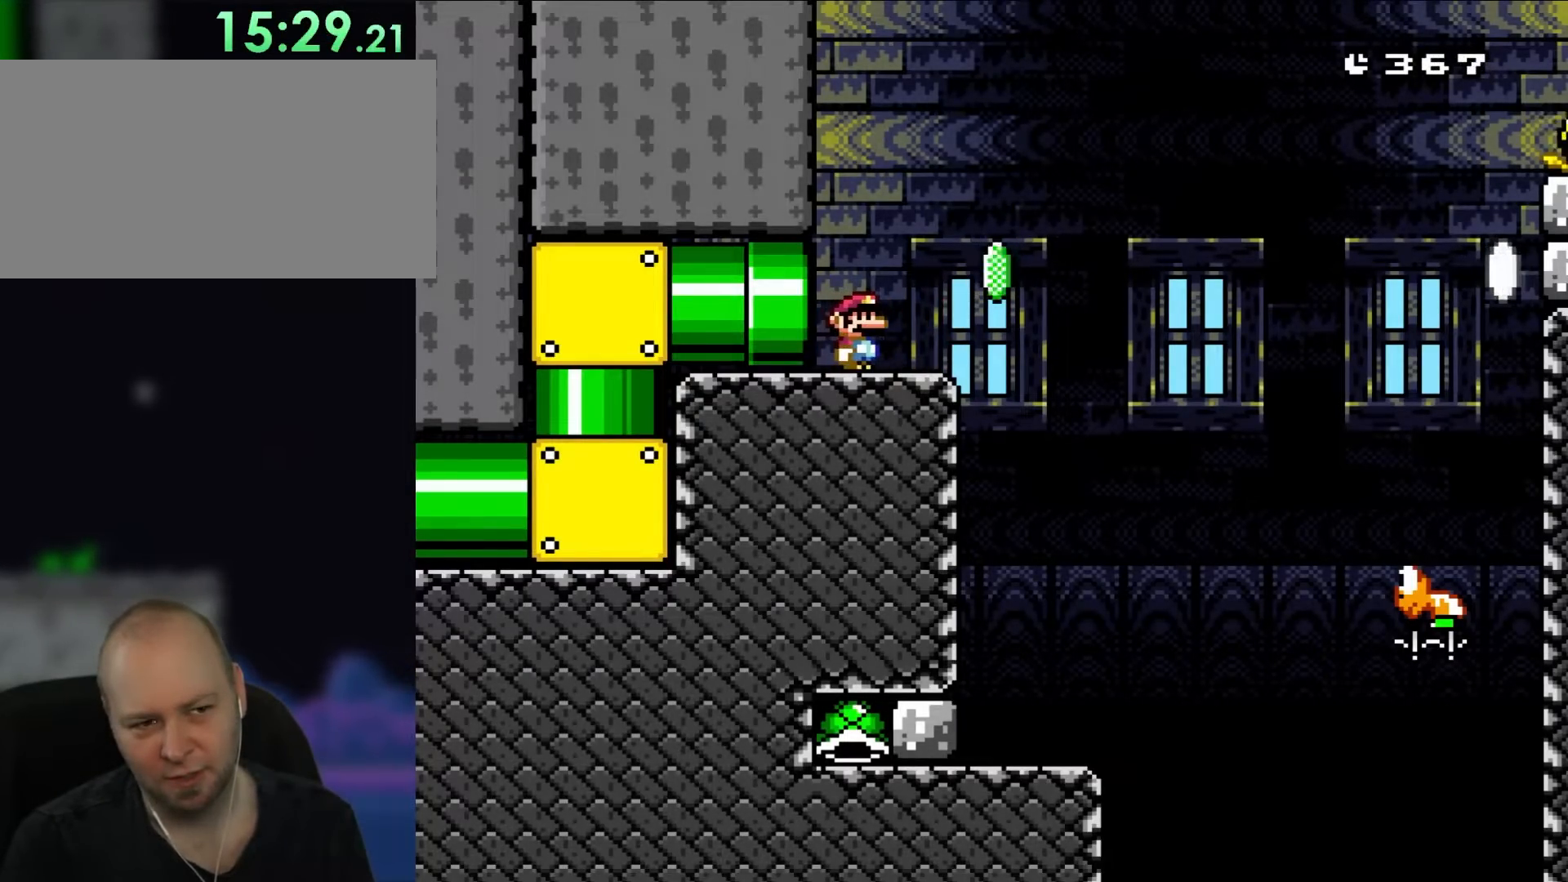
{"dt_ms": 500, "buttons": ["Y"], "events": []}
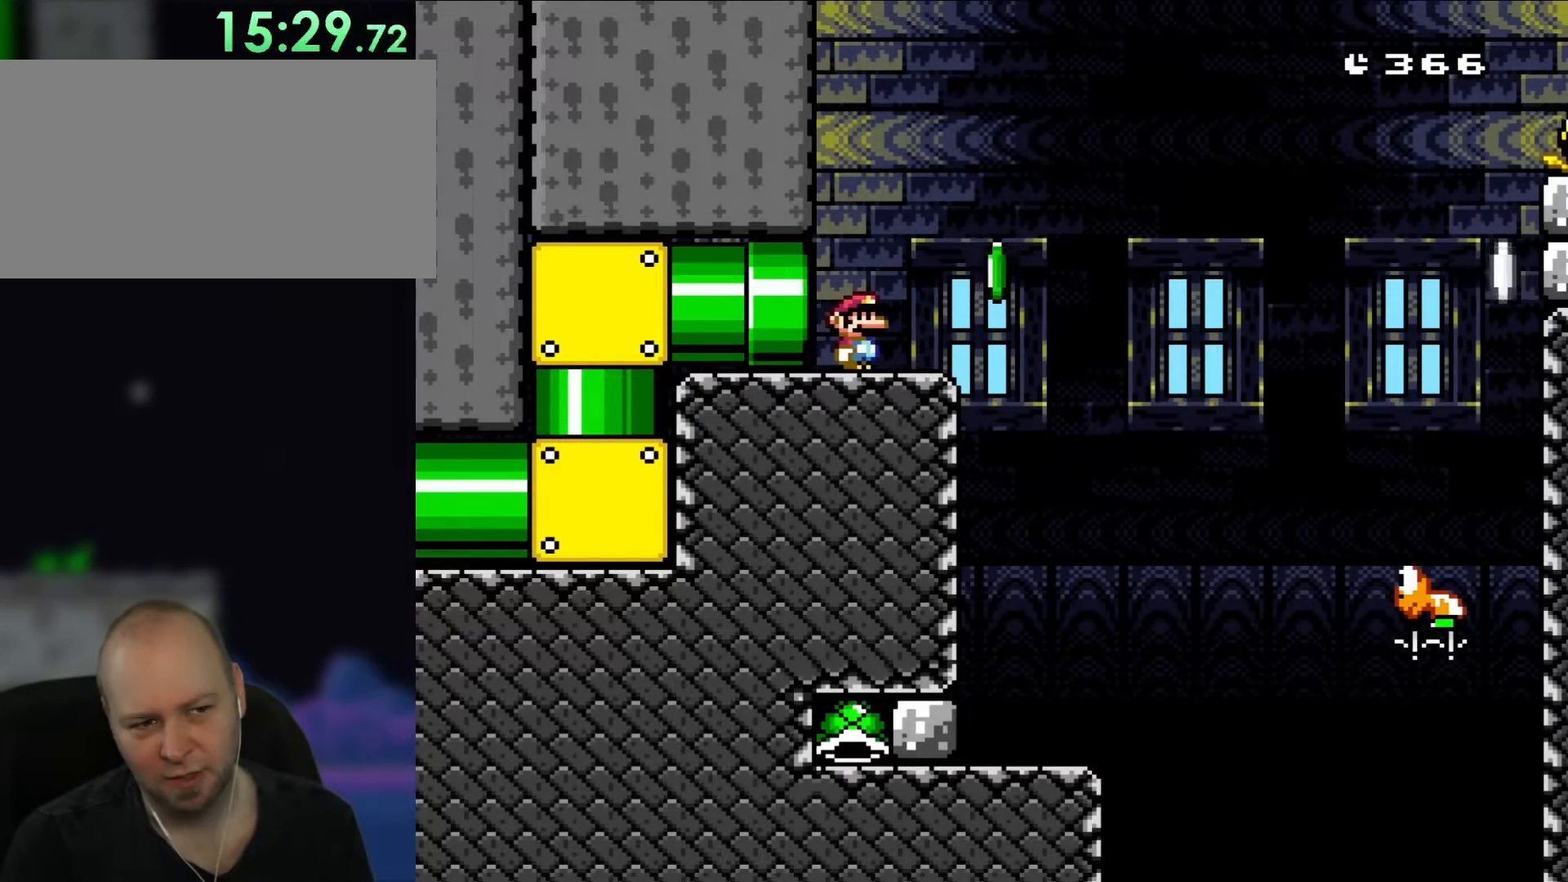
{"dt_ms": 500, "buttons": ["Y"], "events": []}
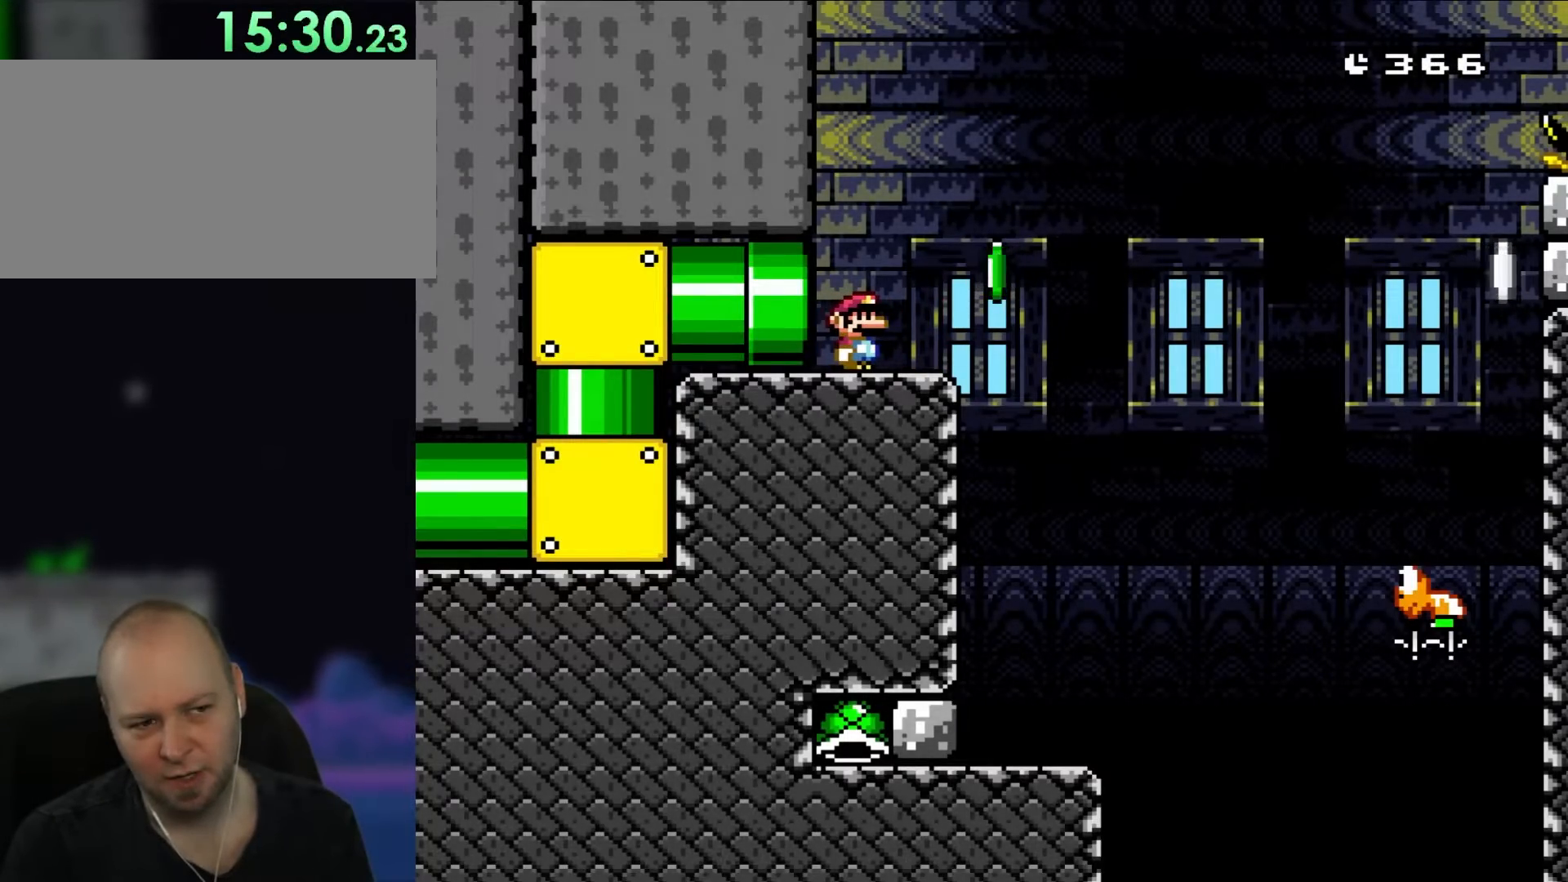
{"dt_ms": 500, "buttons": ["Y"], "events": []}
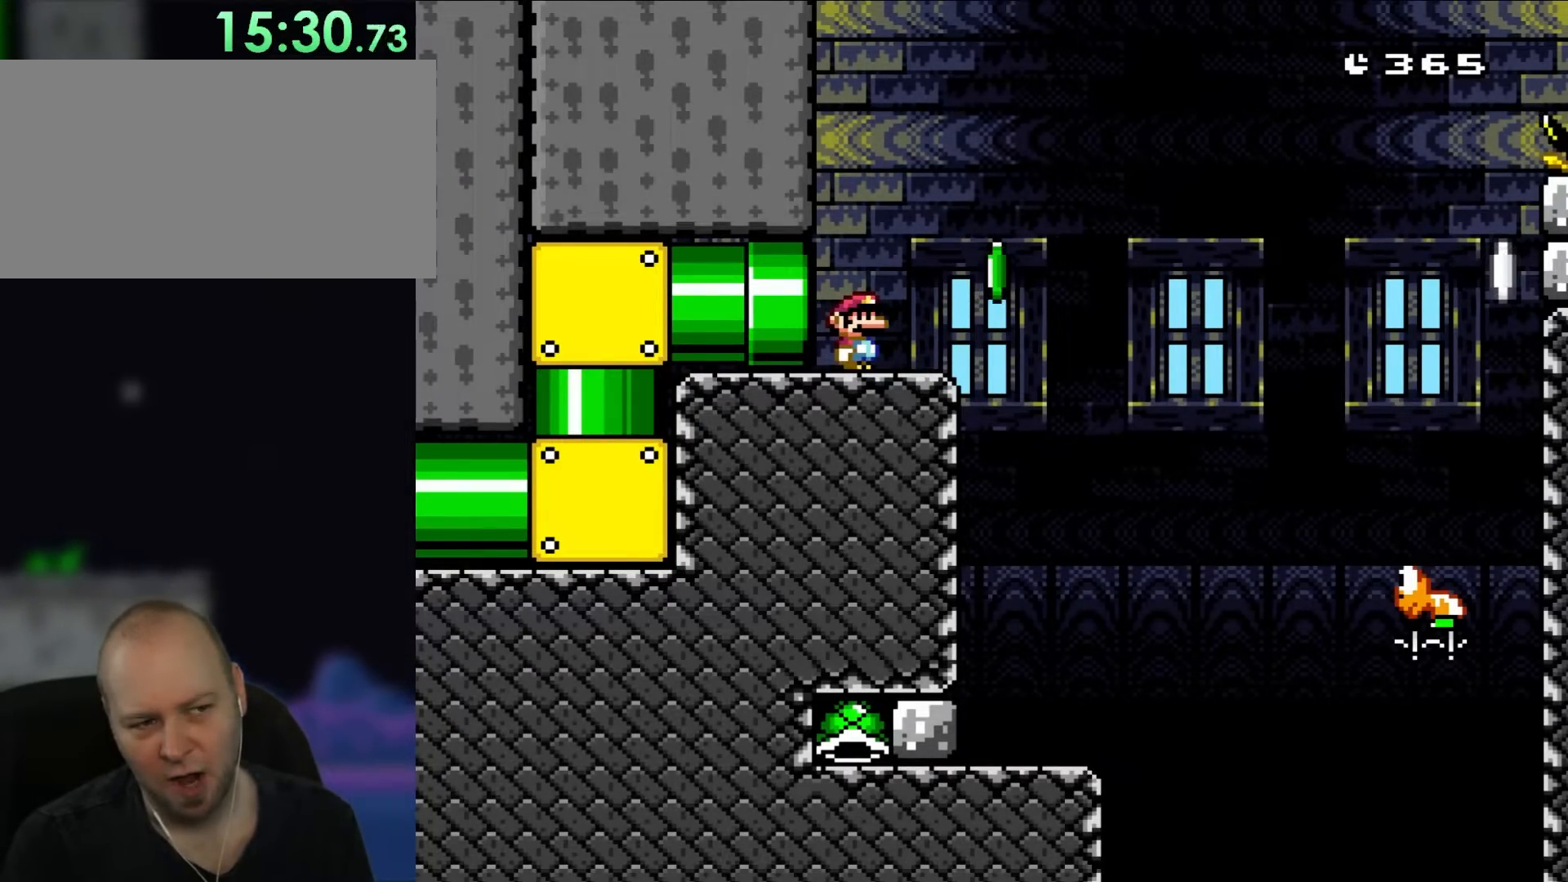
{"dt_ms": 500, "buttons": ["Y"], "events": []}
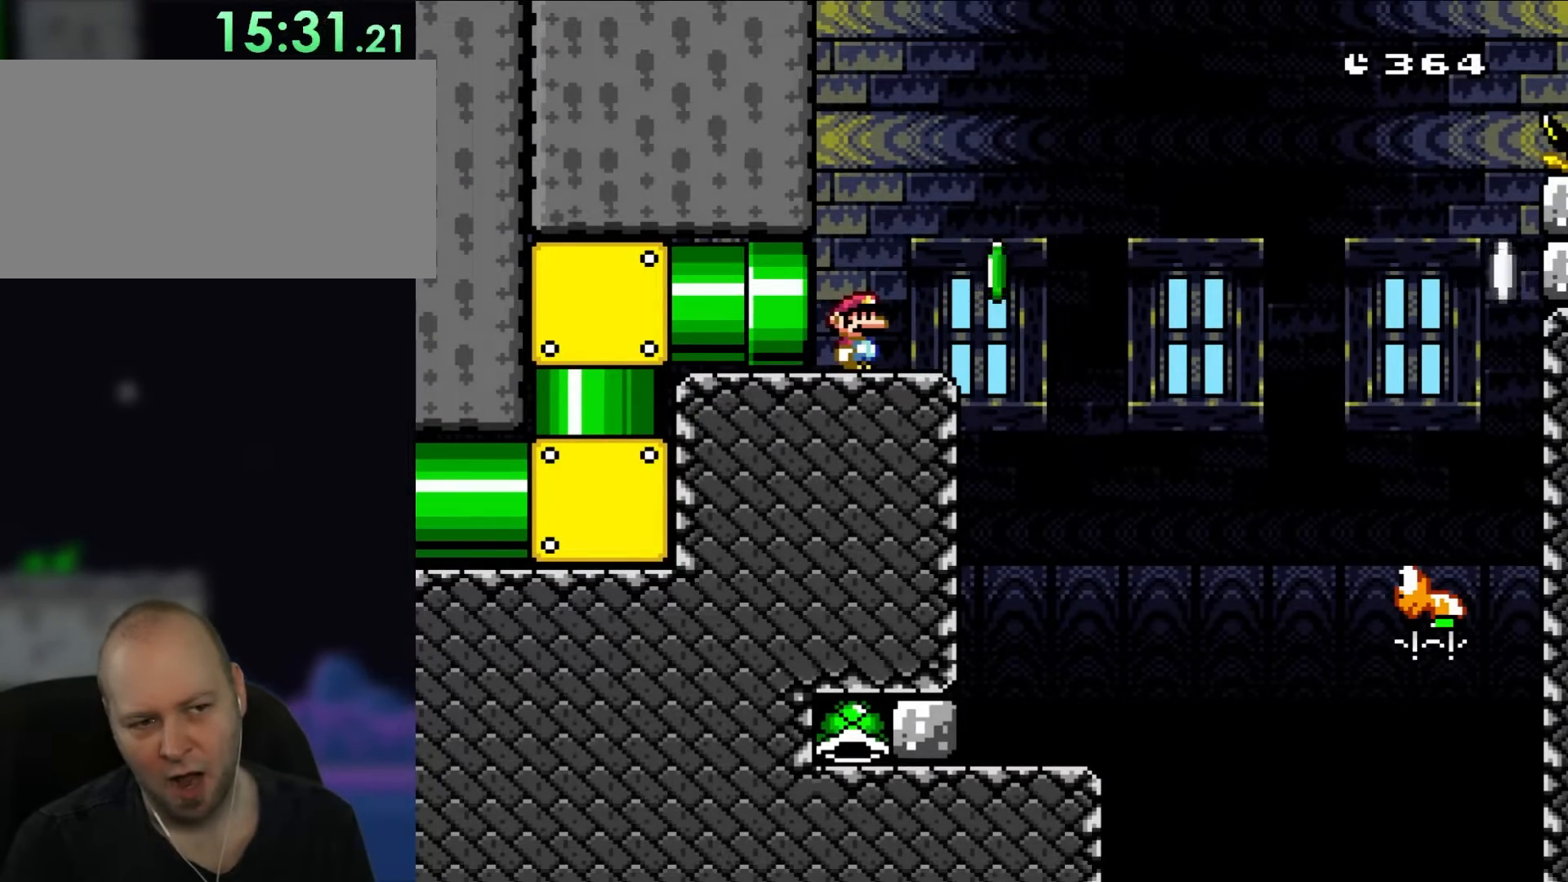
{"dt_ms": 500, "buttons": ["Y", "DPAD_RIGHT"], "events": [[333, "DPAD_RIGHT", "down"]]}
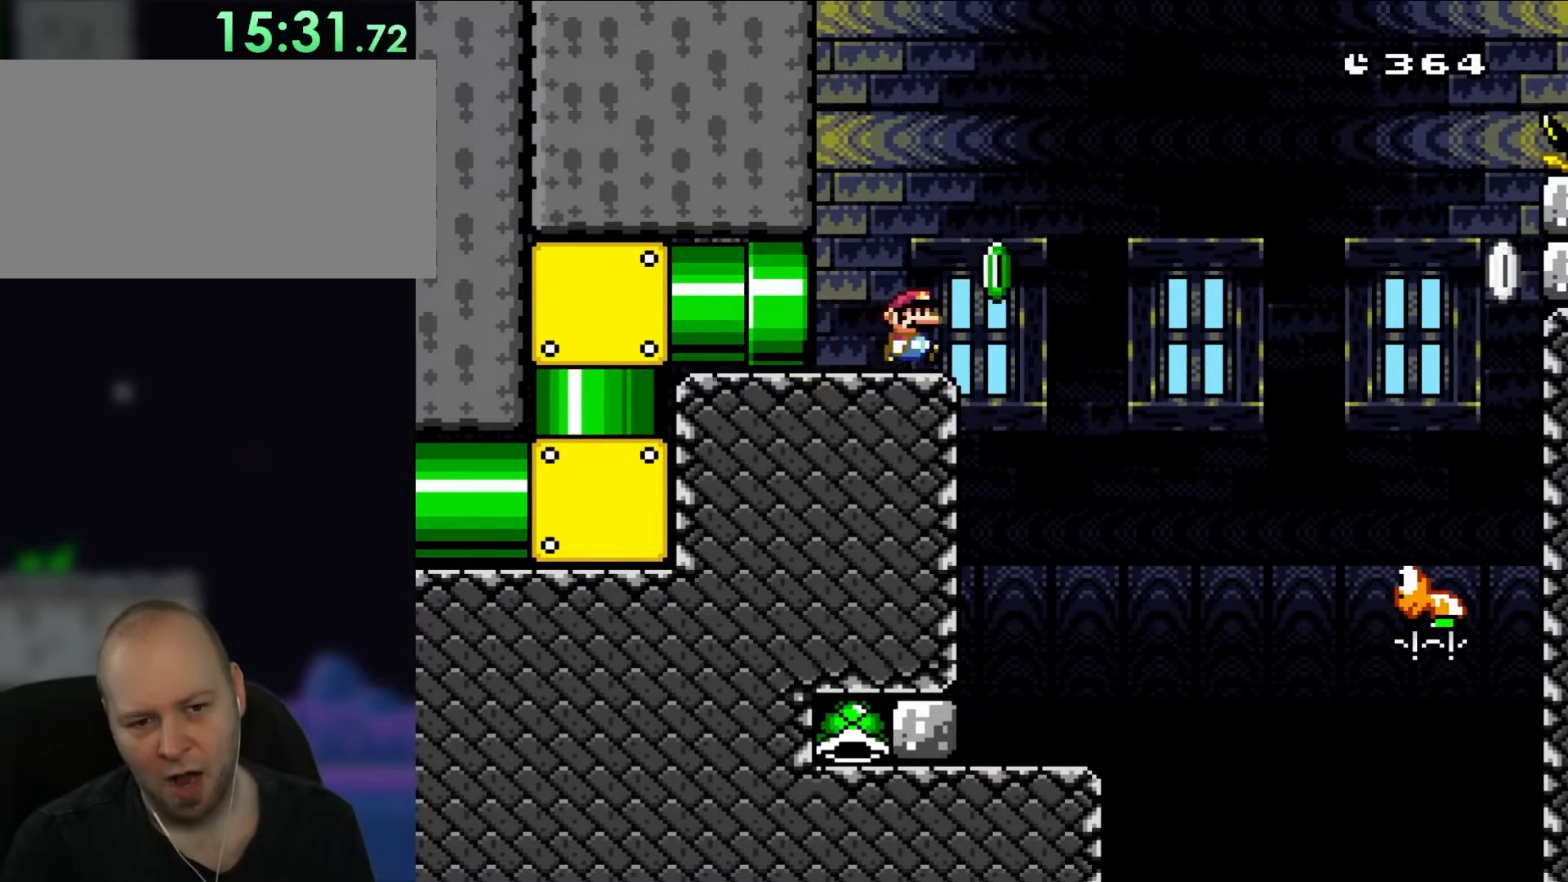
{"dt_ms": 500, "buttons": ["B", "Y", "DPAD_RIGHT"], "events": [[133, "B", "down"]]}
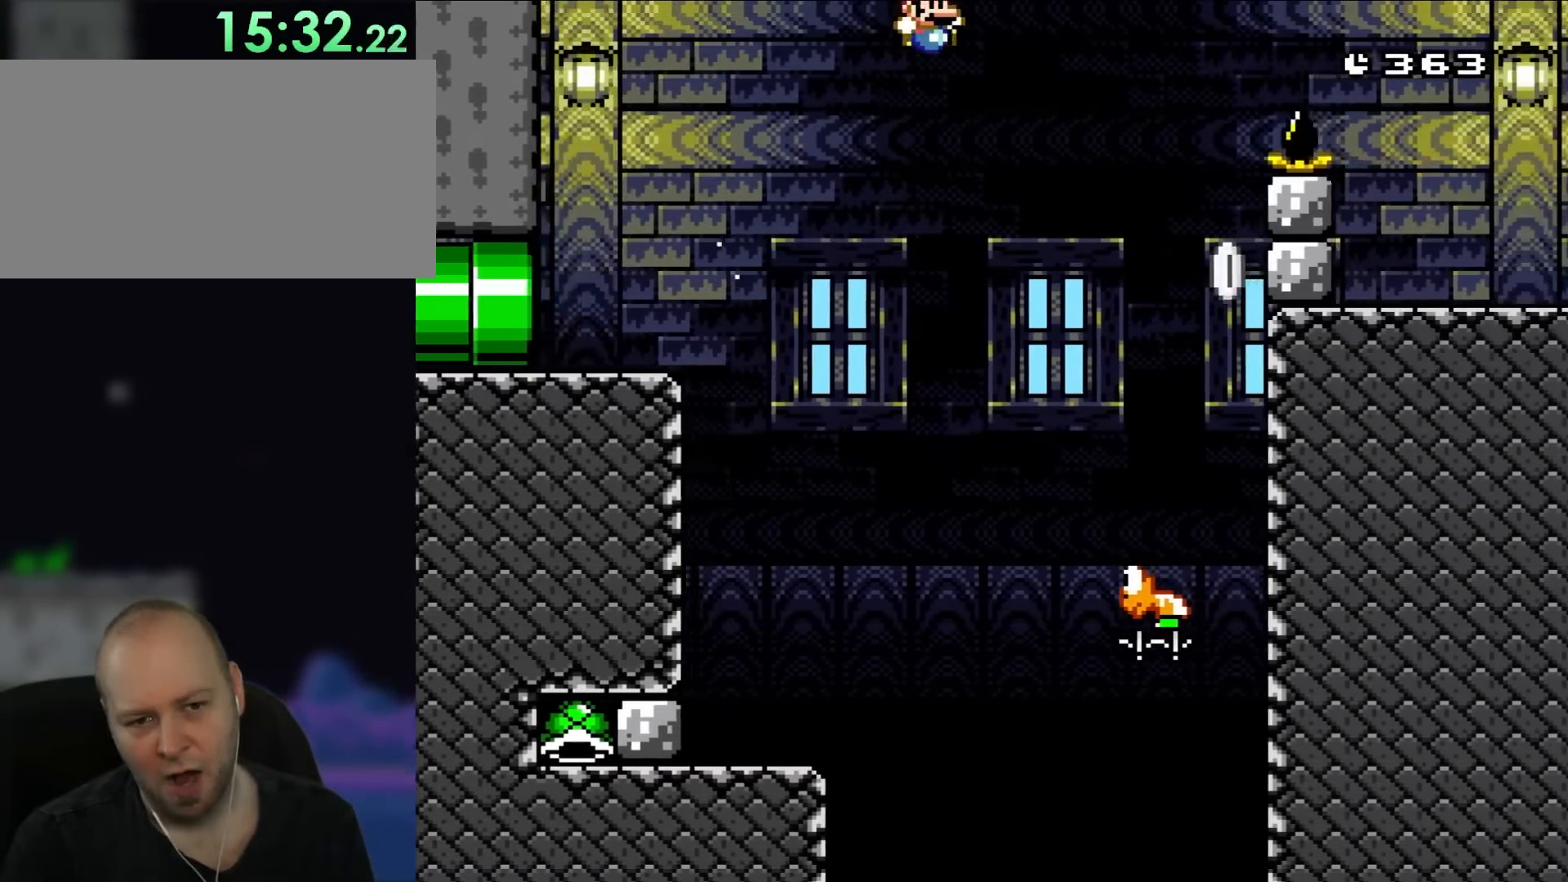
{"dt_ms": 500, "buttons": ["B", "Y", "DPAD_RIGHT"], "events": []}